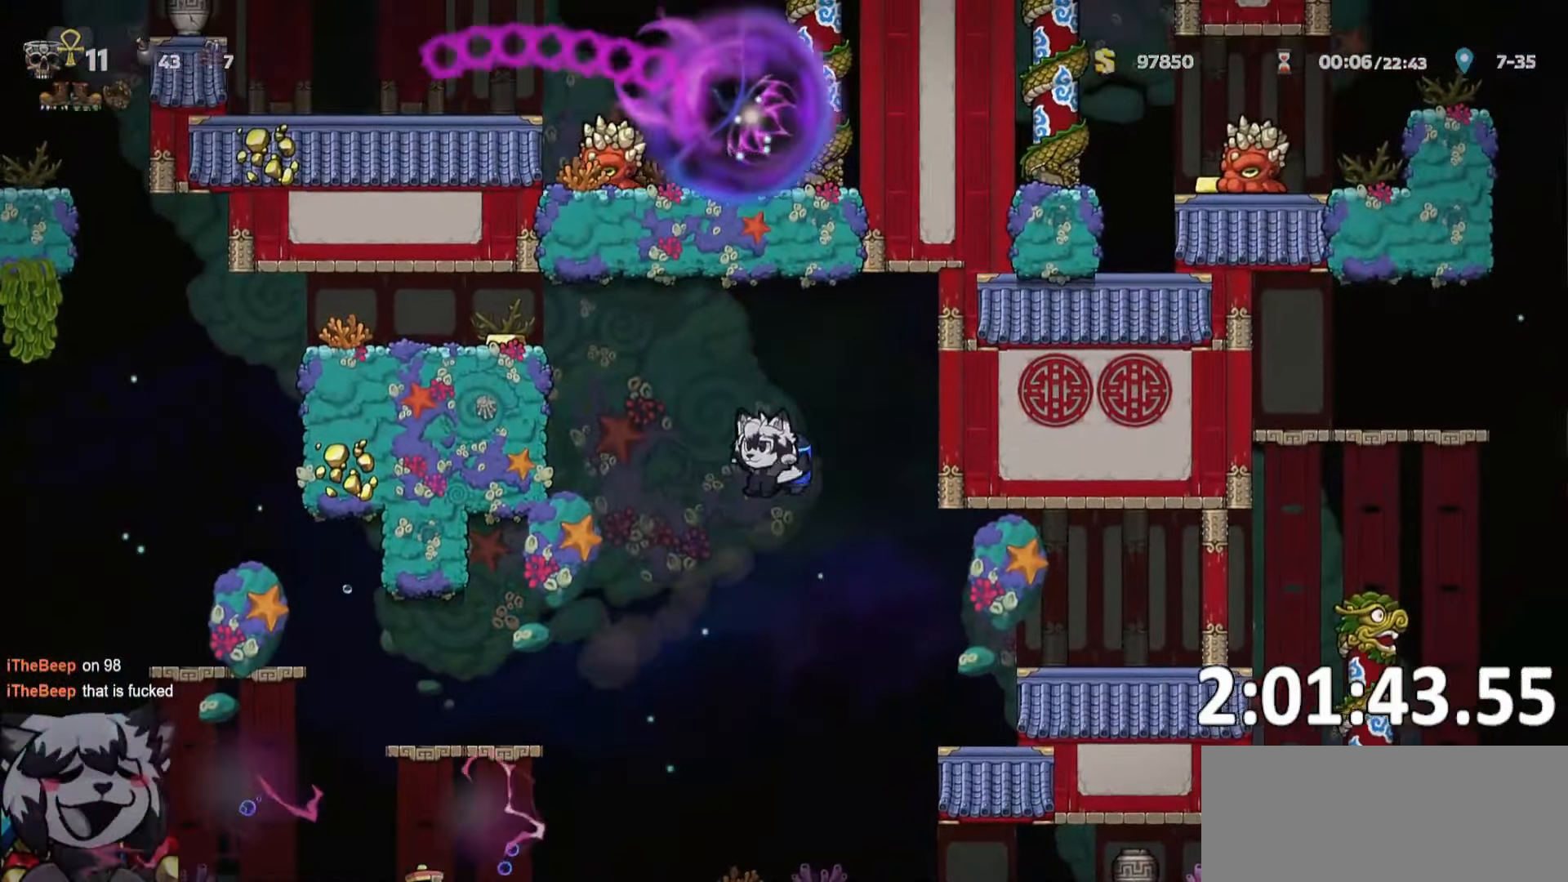
Gameplay with keyboard; each line is a JSON object with the keys held at the frame after it. "events" lists presses ("down") and releases ("up") of "a", "bomb", "d", "escape", "o", "ptt", "rope", "run", "s", "w" and "whip" between this image and that frame as [ms after this image, input, new state], when the widget could be followed in between. No other keys are recorded. Mouse input is not recorded. Key names are as the overlay labels them; some are game actions (e.g. jump) rather than physical keys. Not read: jump.
{"keys": ["a", "run"], "events": []}
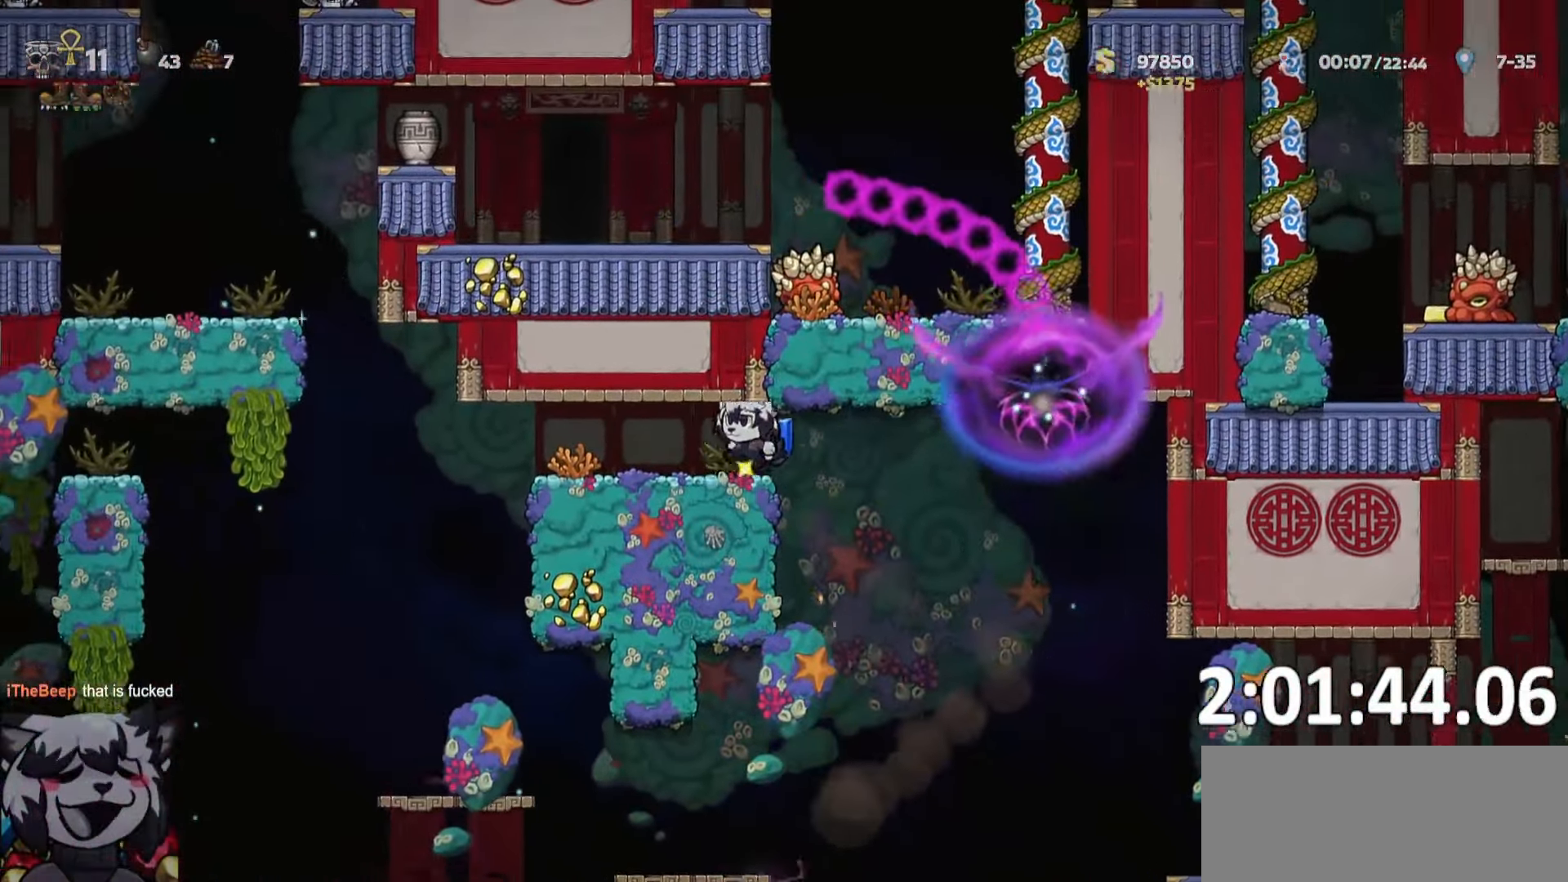
{"keys": ["a"], "events": [[433, "run", "up"]]}
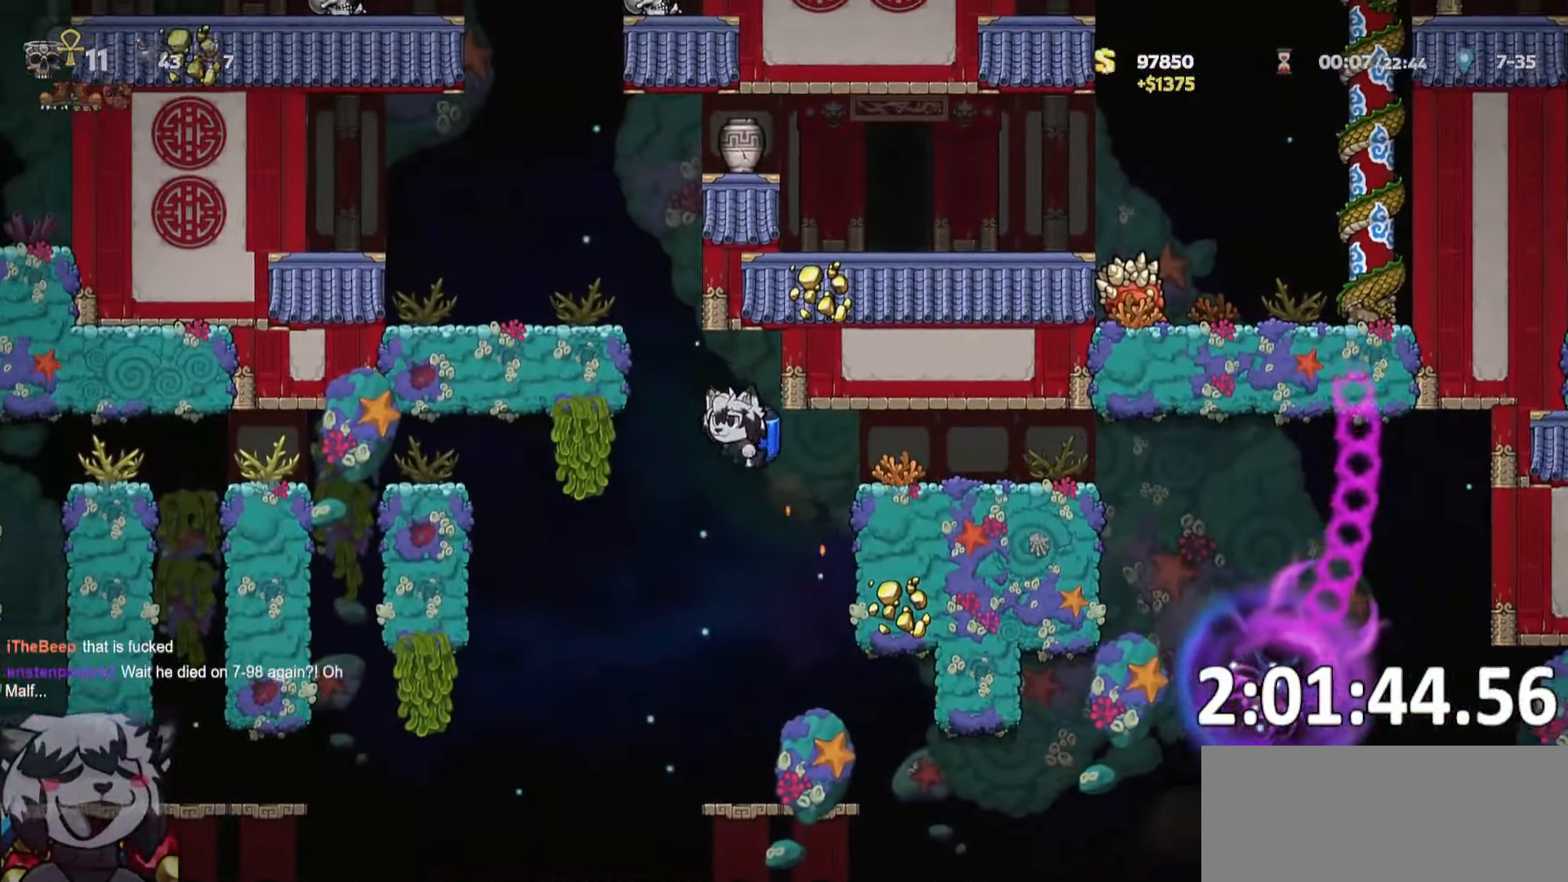
{"keys": ["d", "run"]}
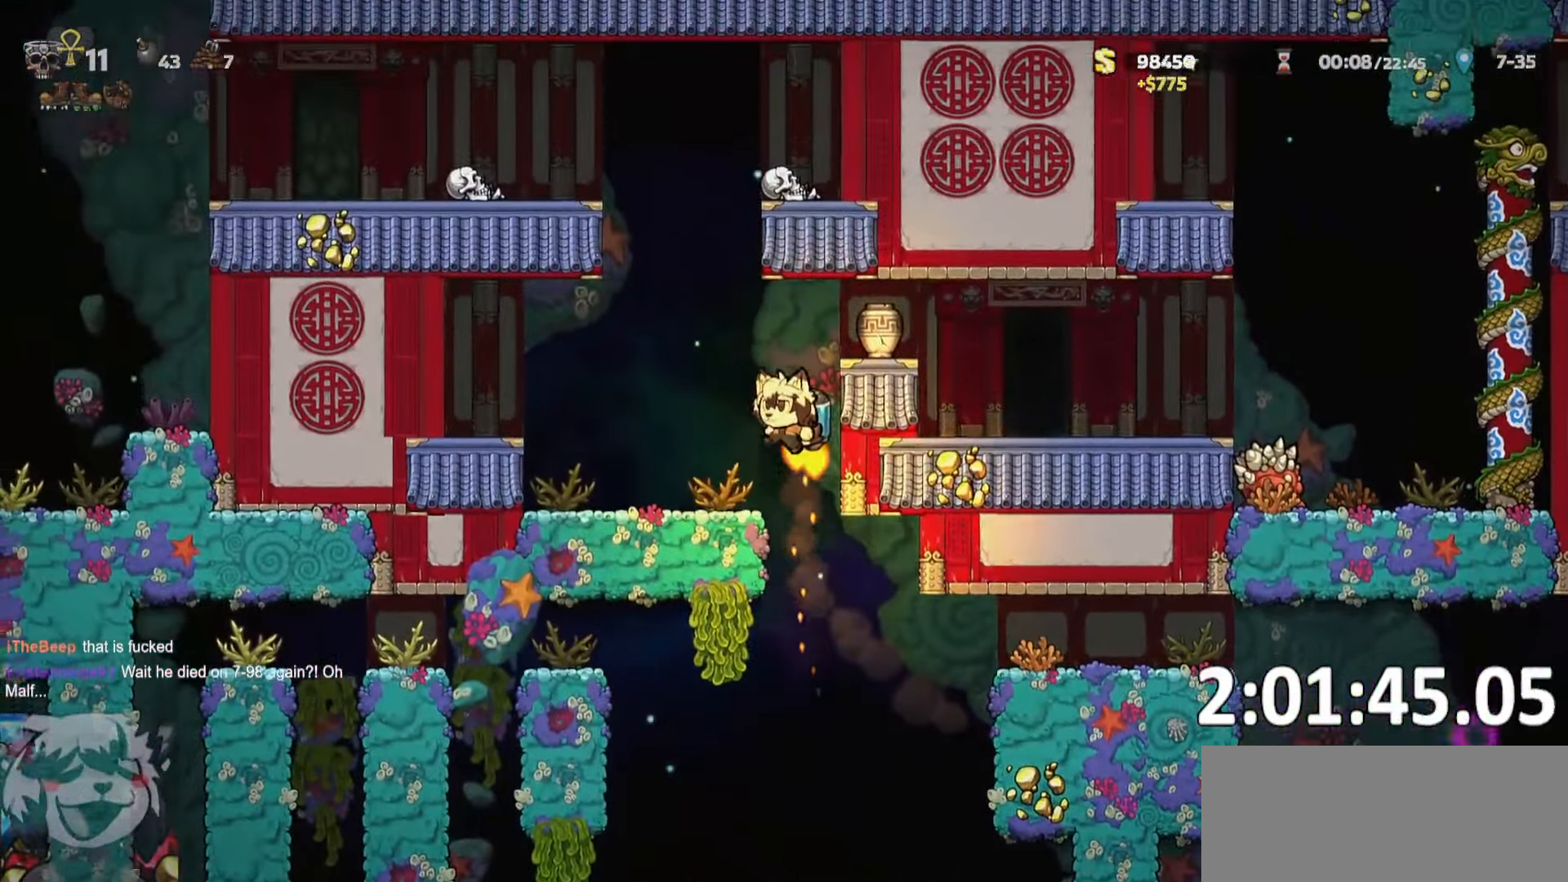
{"keys": ["d"], "events": [[416, "run", "up"]]}
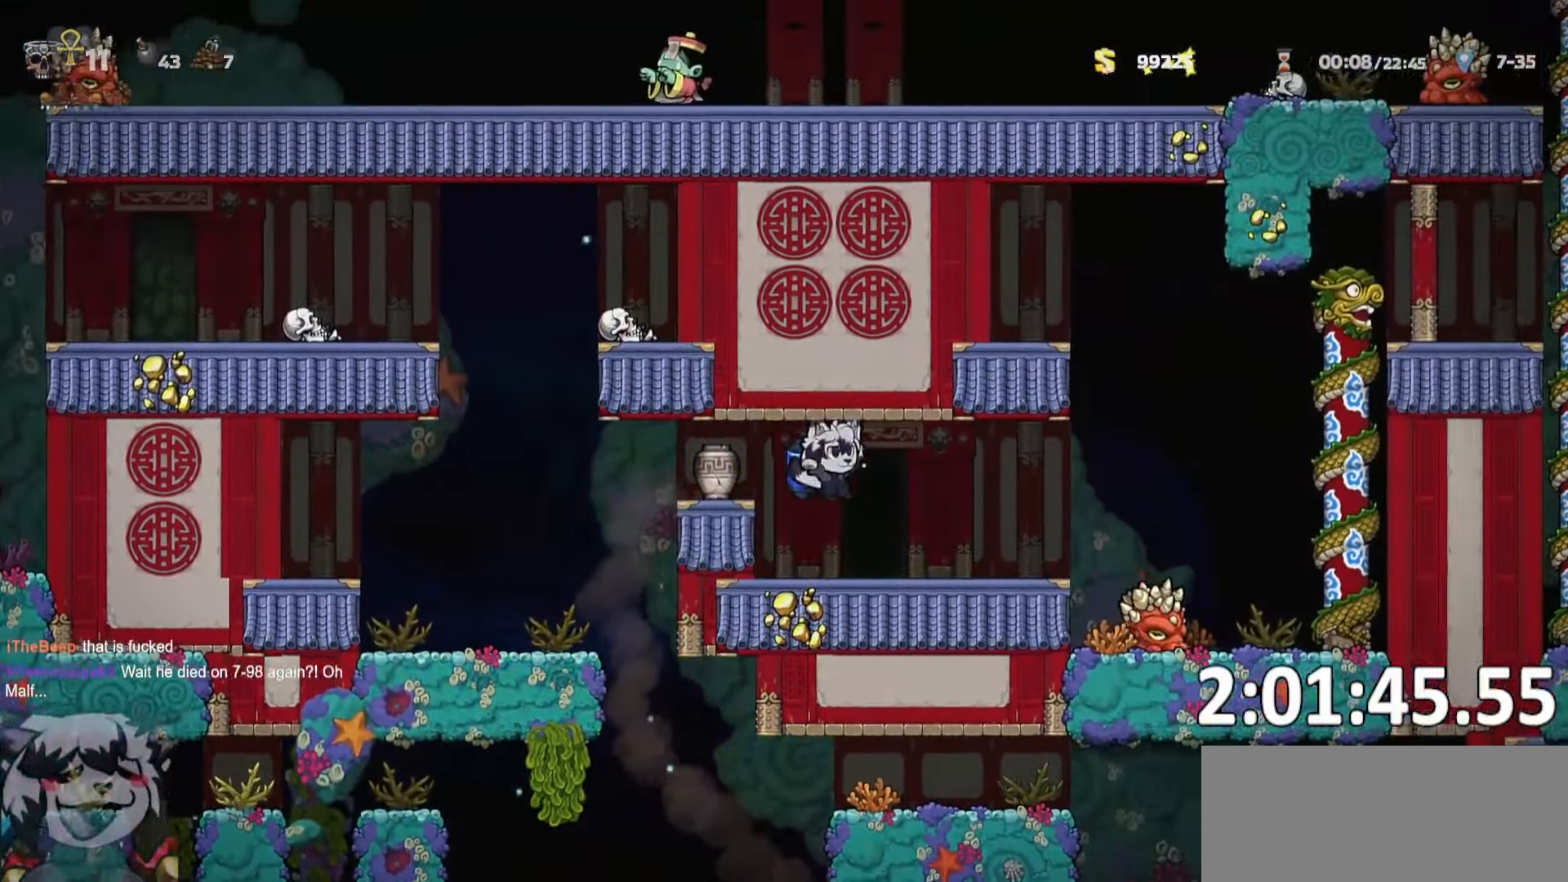
{"keys": ["o"], "events": [[100, "a", "down"], [100, "d", "up"], [100, "o", "down"], [166, "o", "up"], [200, "a", "up"], [250, "o", "down"], [350, "o", "up"], [433, "o", "down"]]}
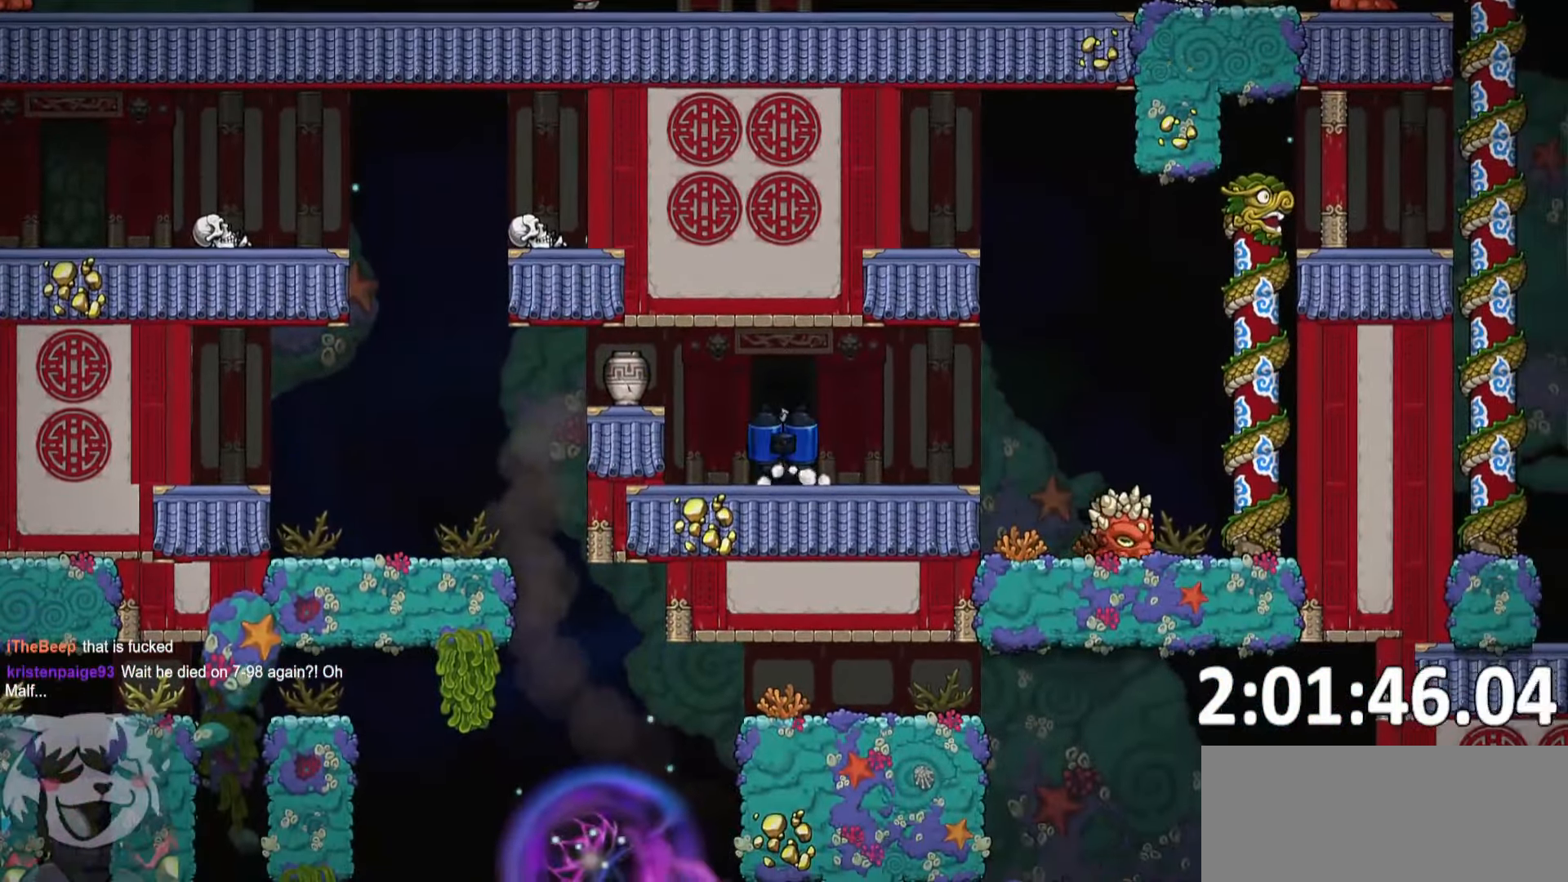
{"keys": [], "events": [[33, "o", "up"]]}
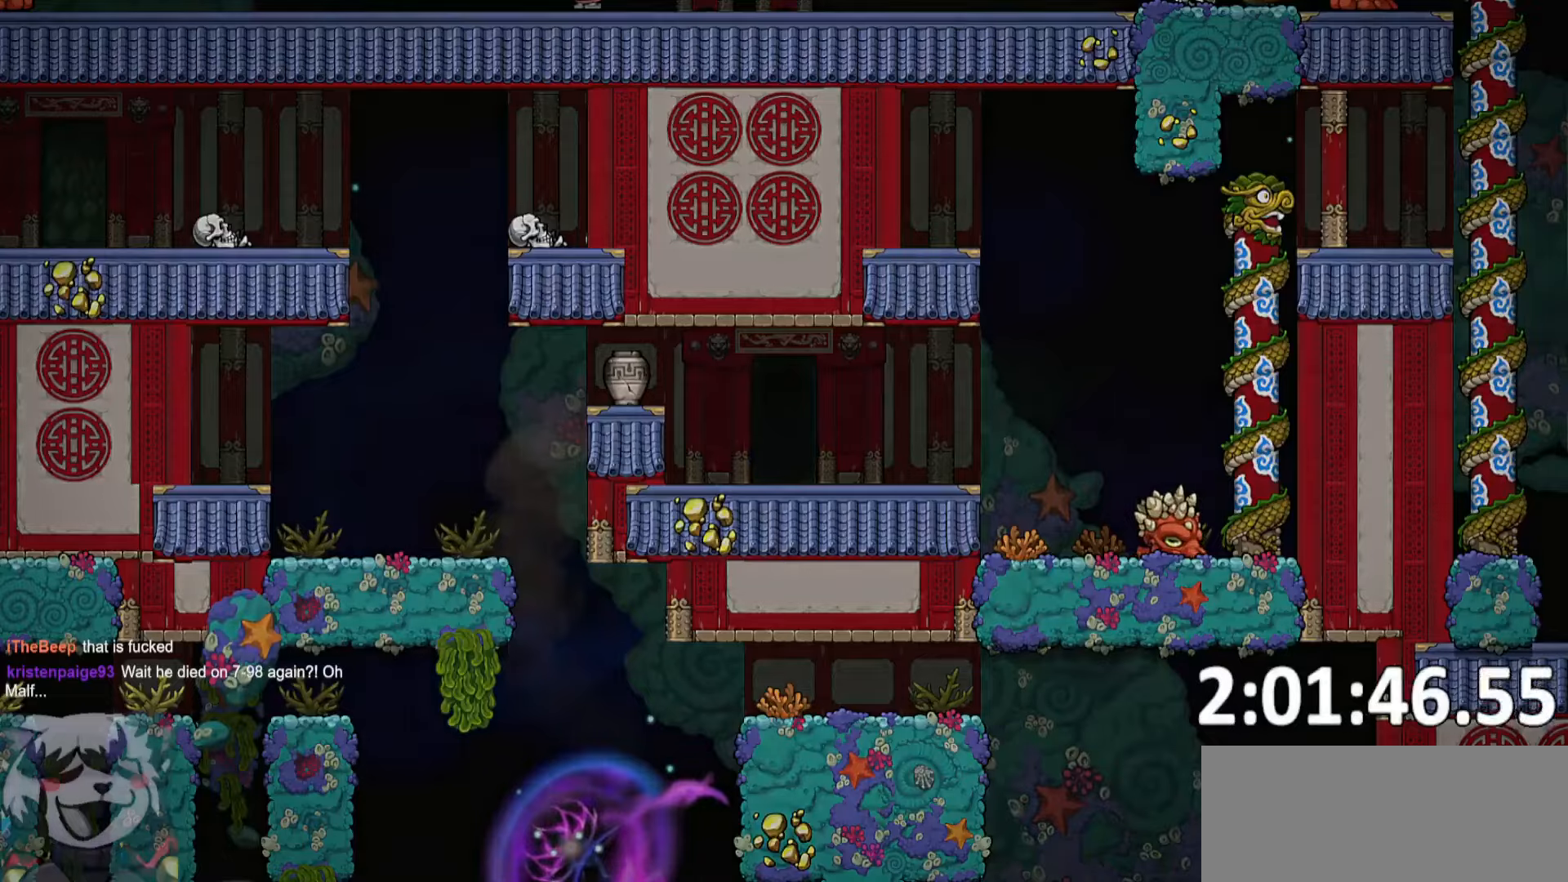
{"keys": [], "events": []}
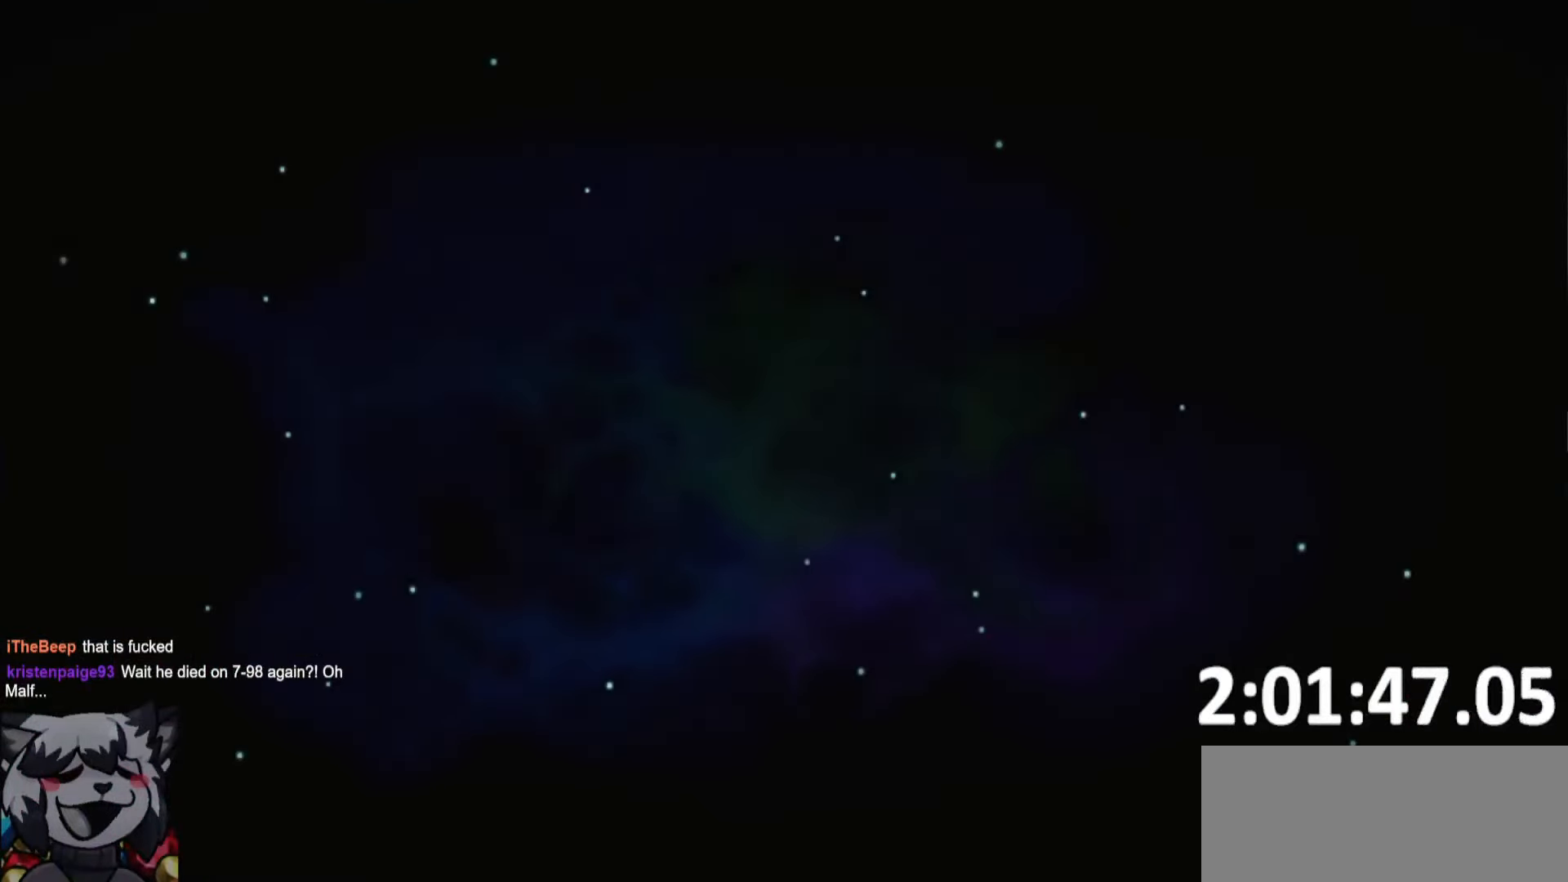
{"keys": [], "events": []}
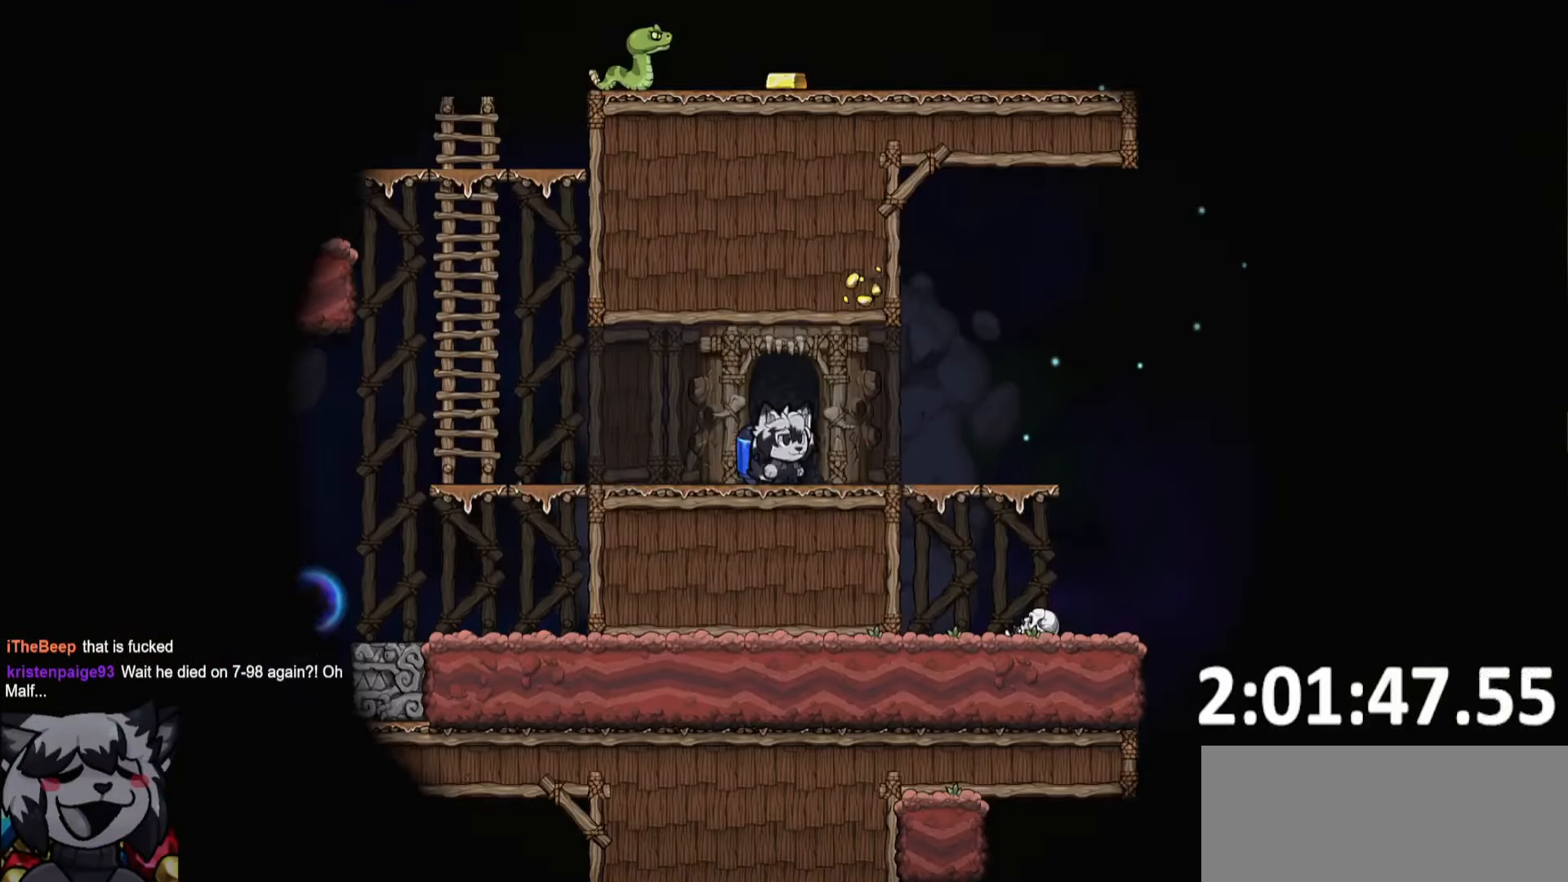
{"keys": ["a", "run"], "events": [[400, "a", "down"], [500, "run", "down"]]}
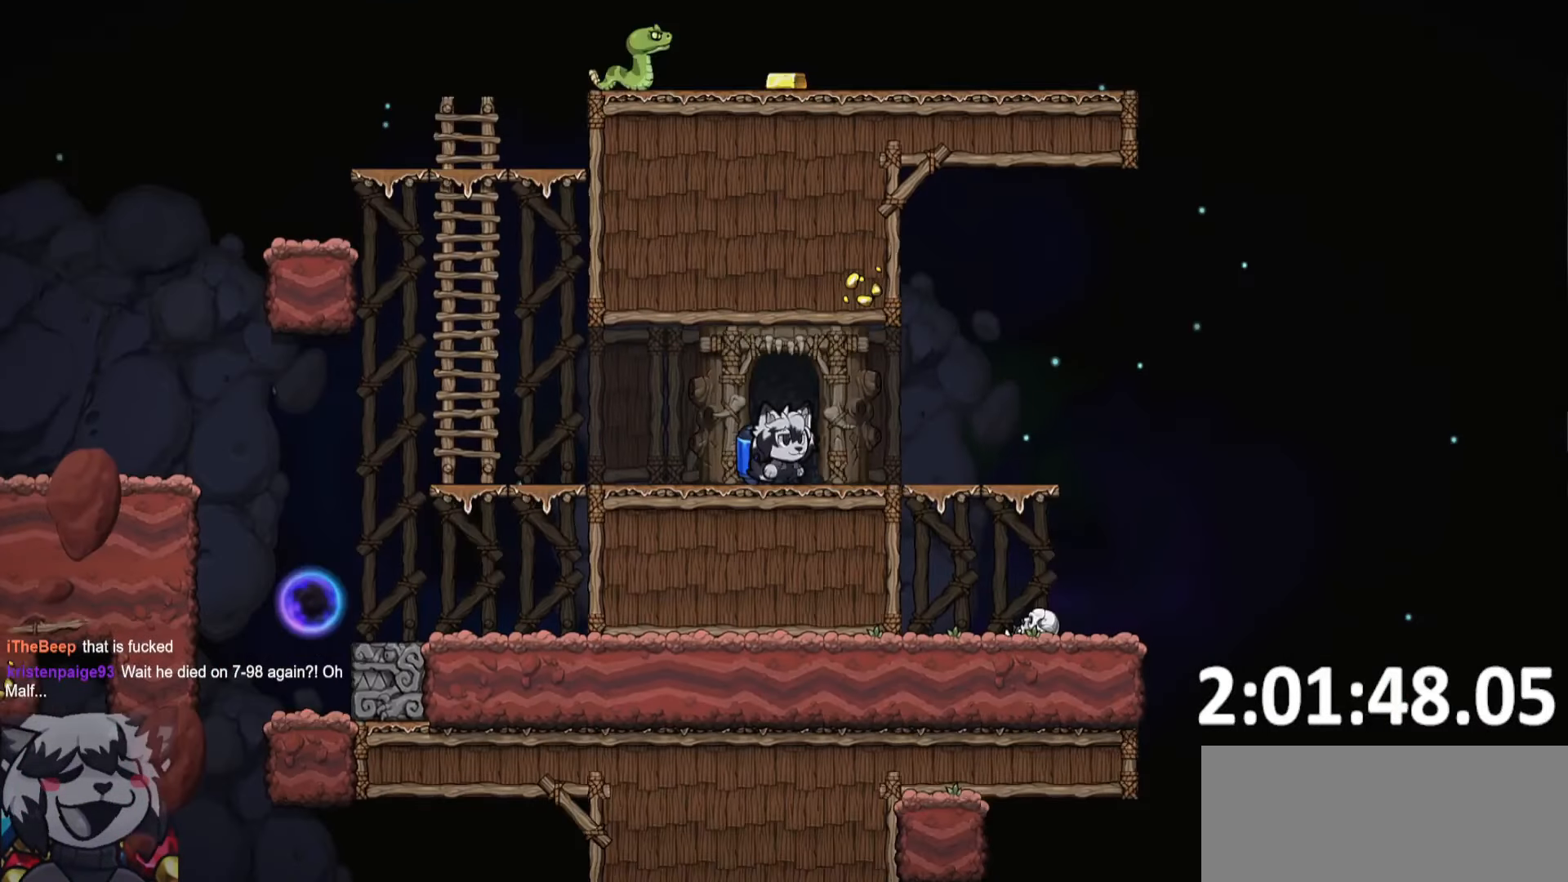
{"keys": ["a", "run", "whip"], "events": [[367, "whip", "down"]]}
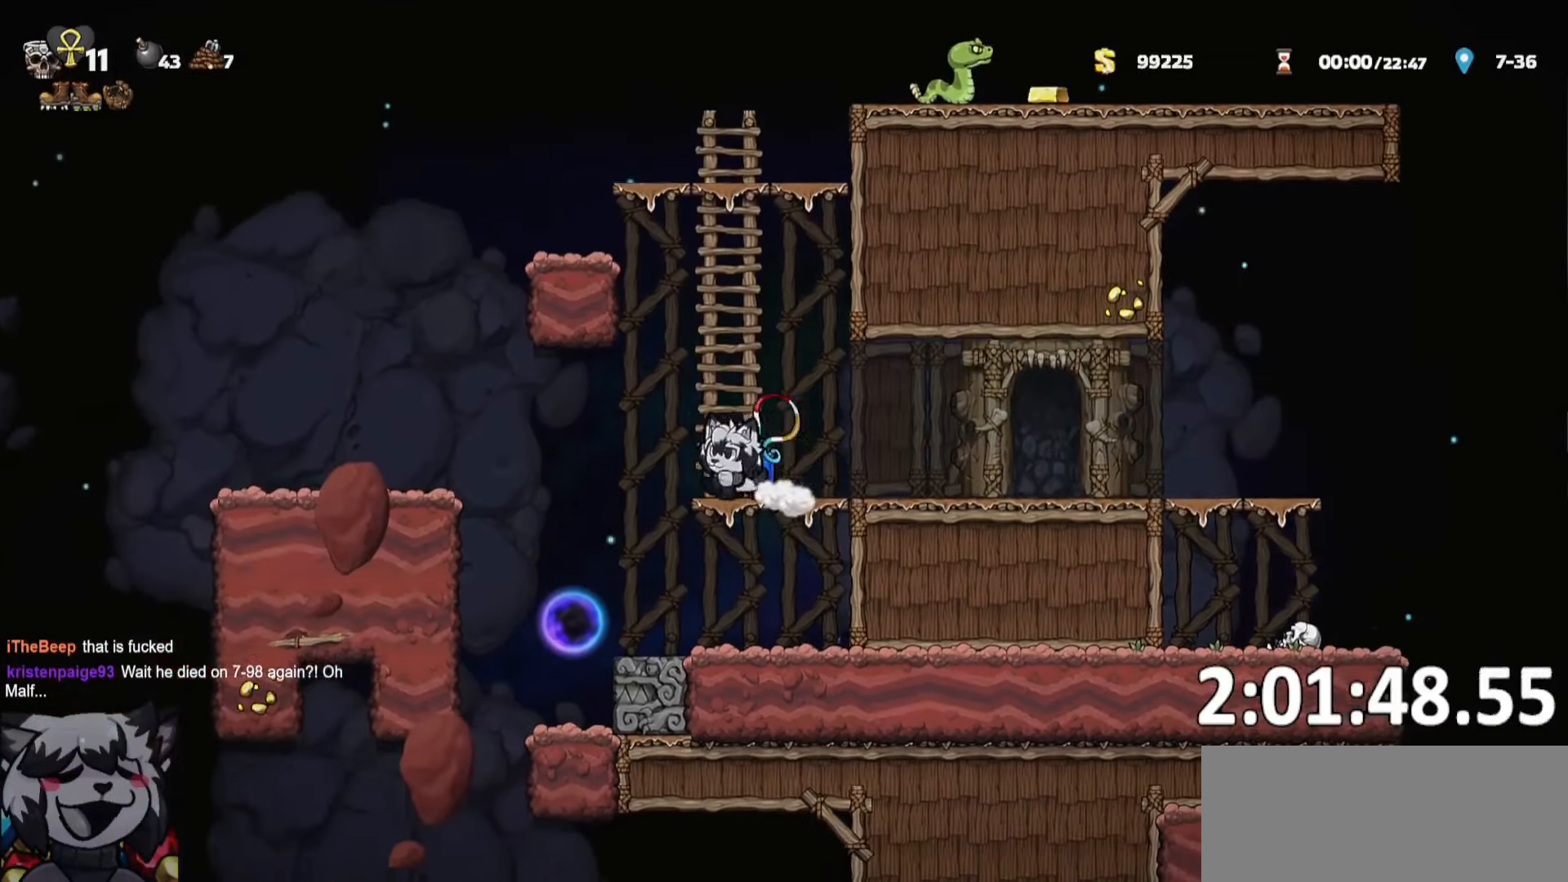
{"keys": ["a", "run"], "events": [[17, "whip", "up"], [150, "a", "up"], [150, "run", "up"], [333, "a", "down"], [333, "run", "down"]]}
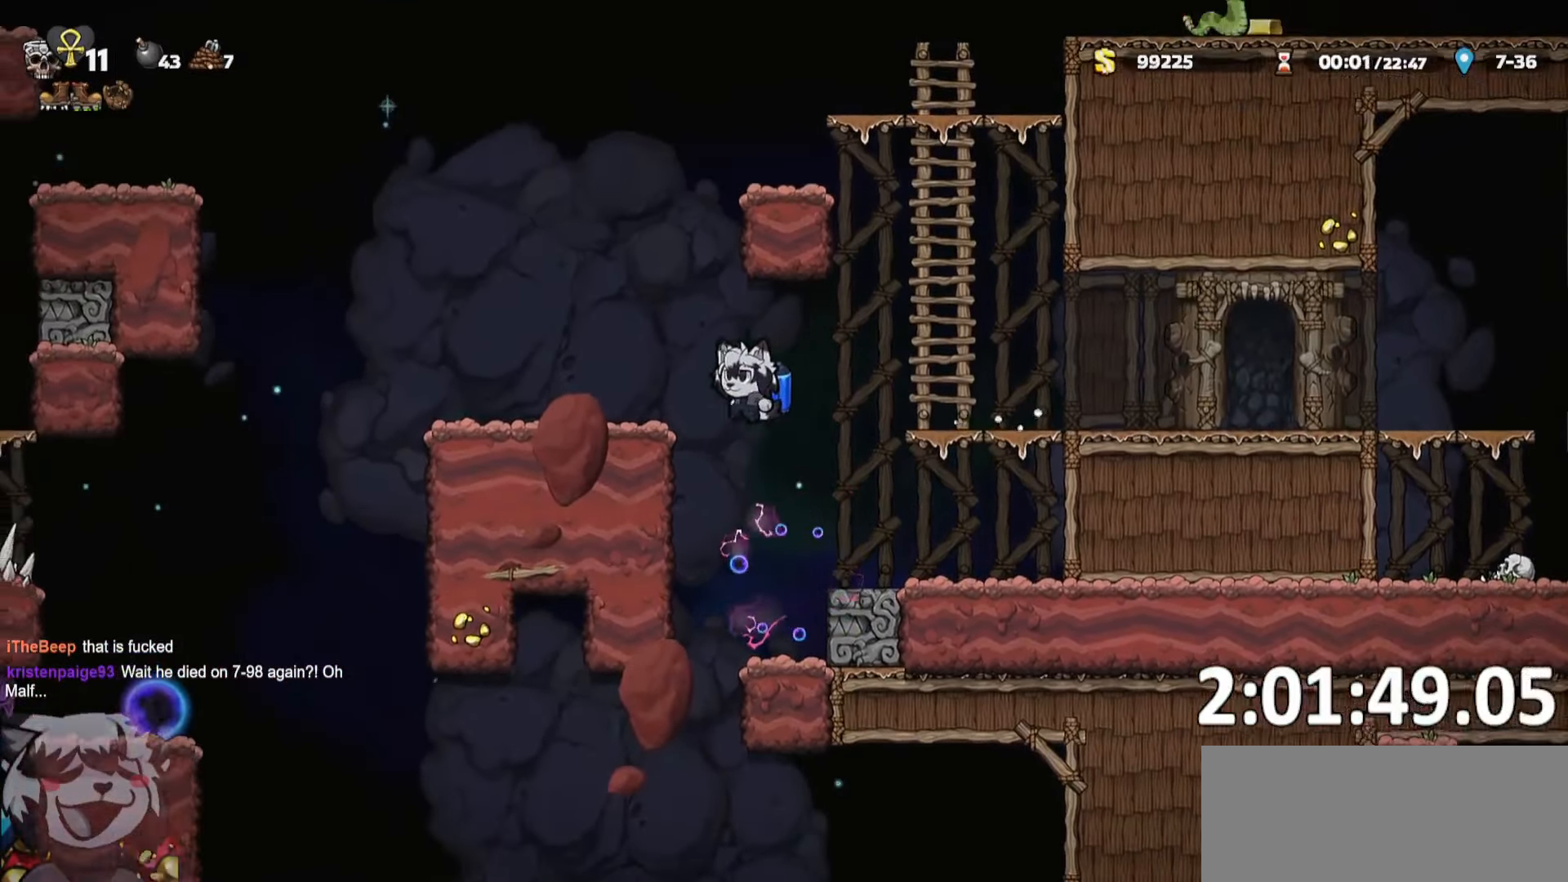
{"keys": ["a", "run"], "events": []}
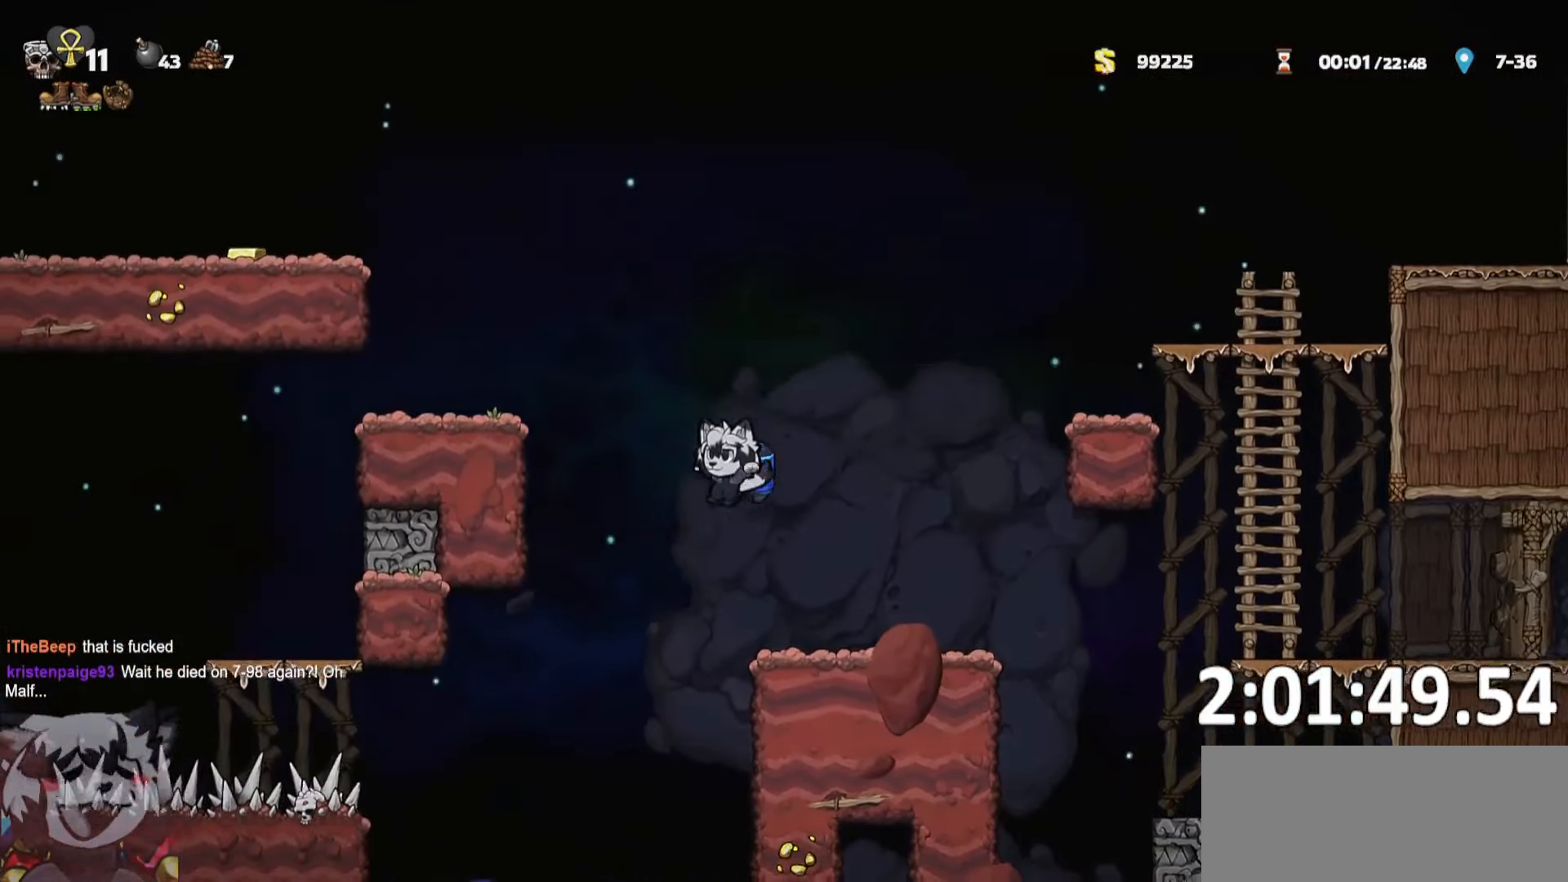
{"keys": [], "events": [[267, "run", "up"], [333, "a", "up"]]}
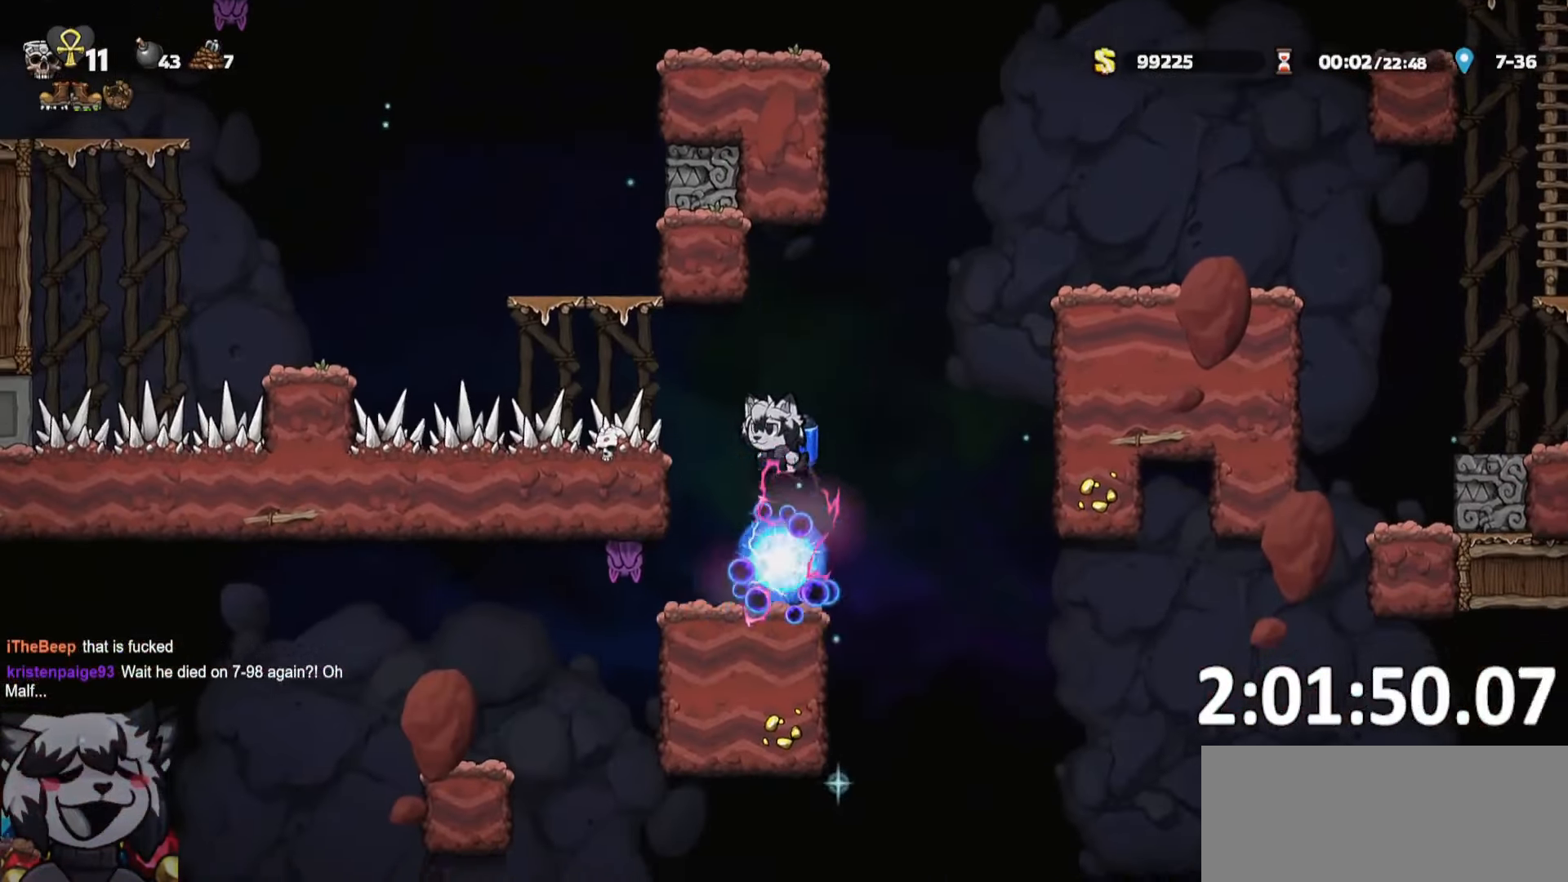
{"keys": ["a"], "events": [[333, "whip", "down"], [433, "a", "down"], [483, "whip", "up"]]}
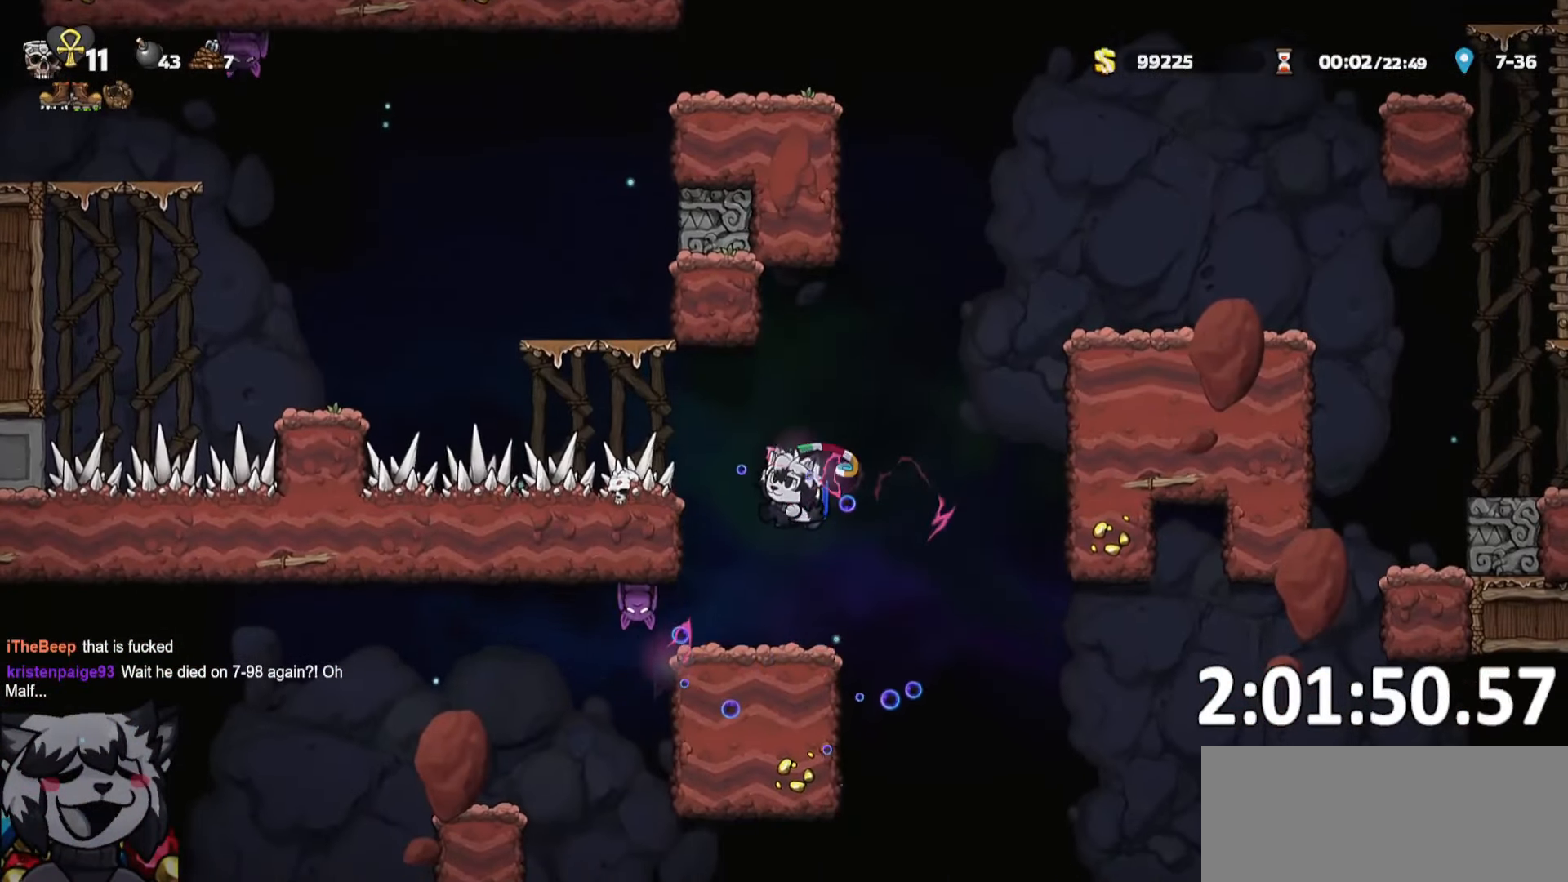
{"keys": ["a", "run"], "events": [[33, "run", "down"]]}
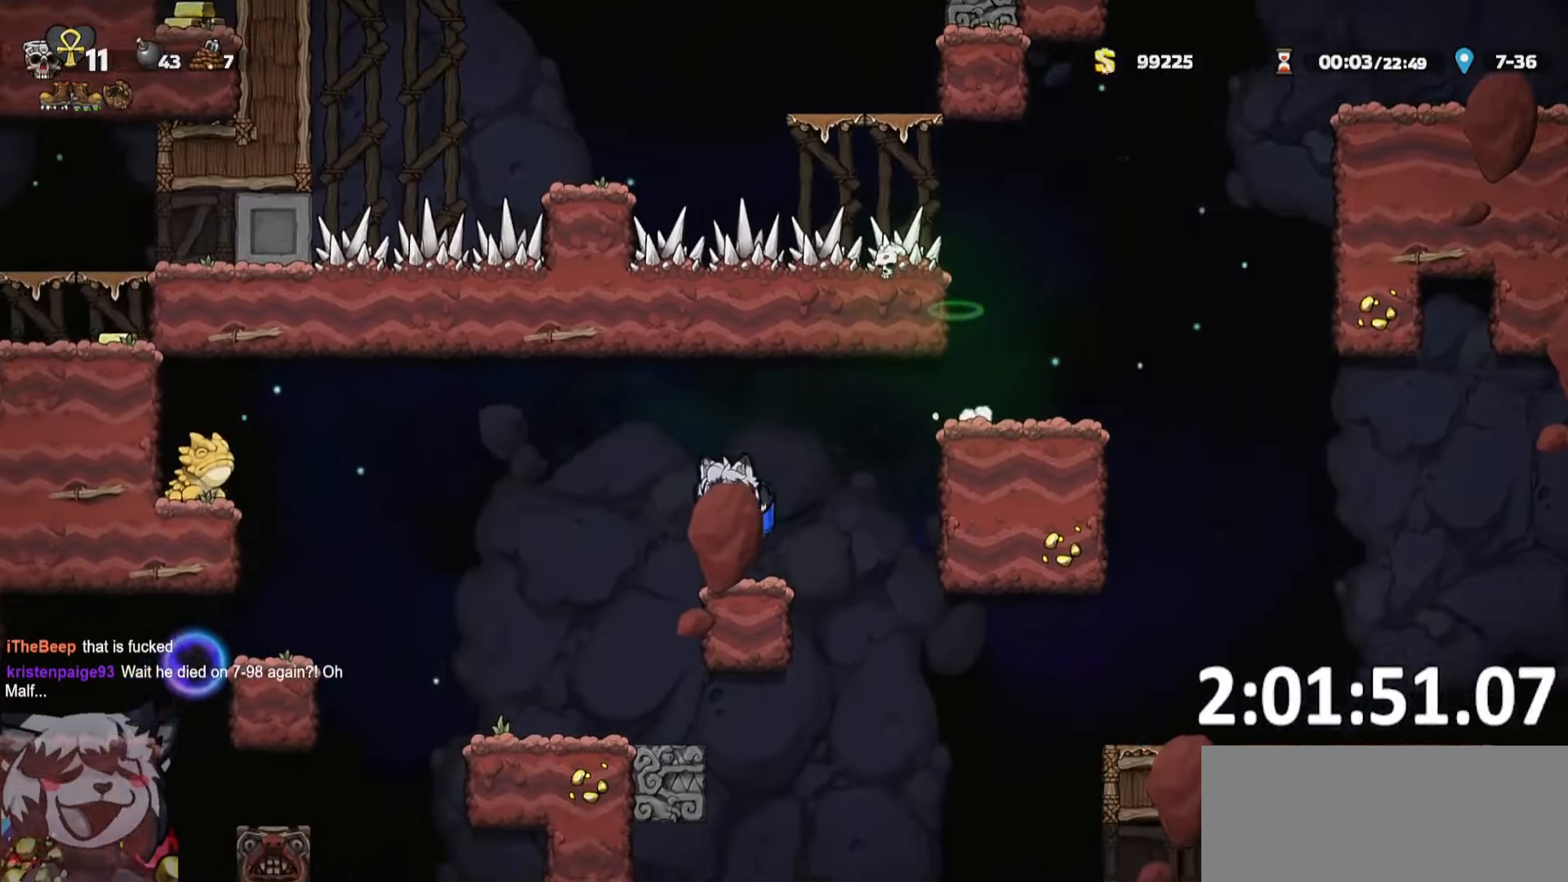
{"keys": ["d"], "events": [[233, "run", "up"], [283, "a", "up"], [333, "d", "down"]]}
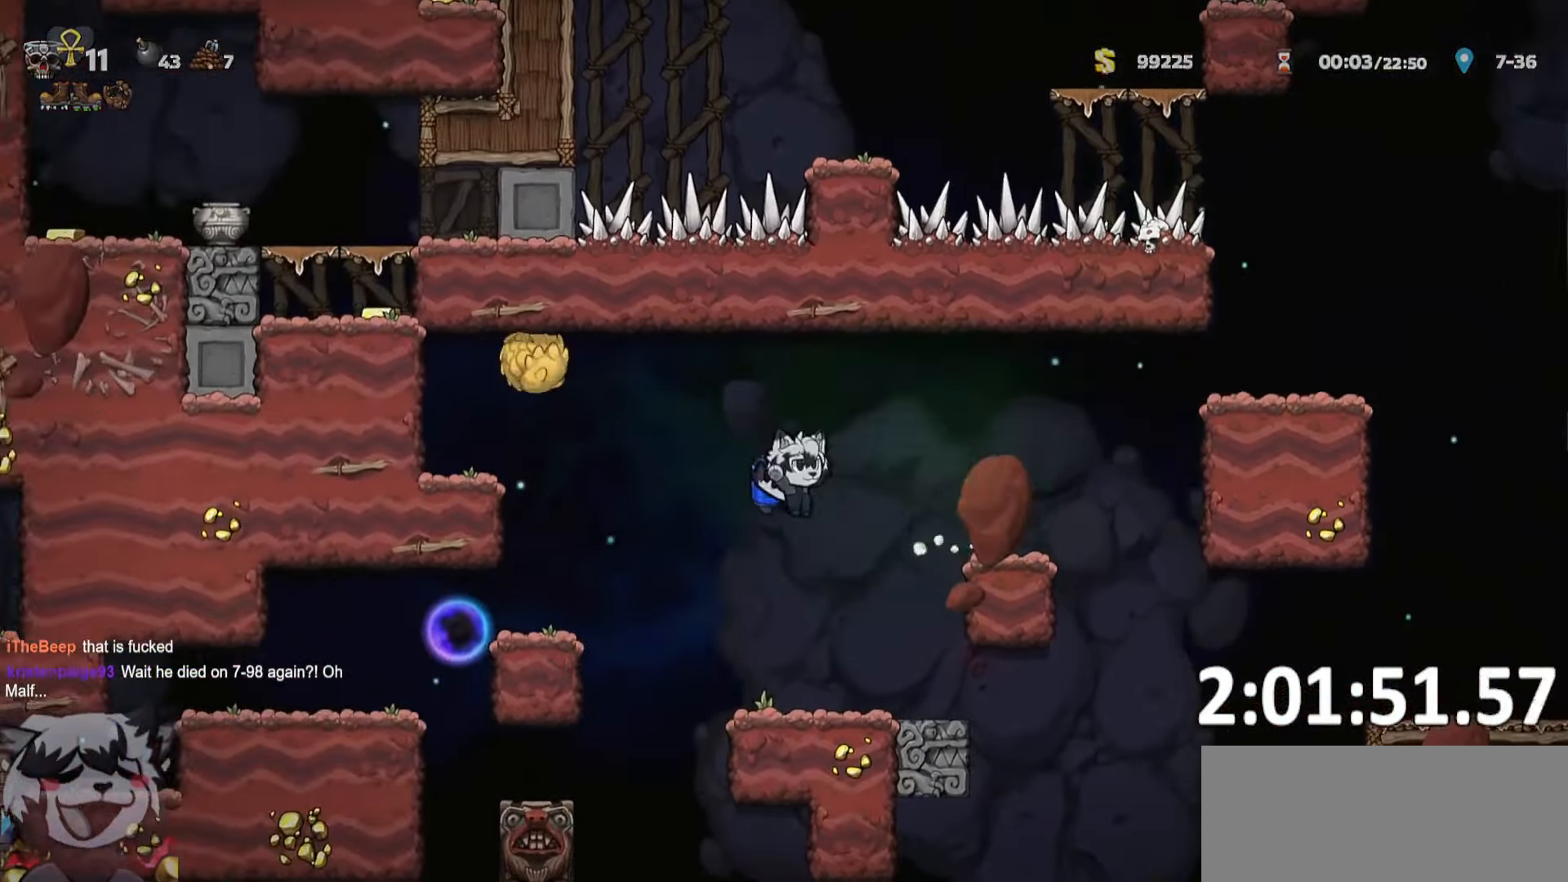
{"keys": ["a", "run"], "events": [[150, "a", "down"], [150, "d", "up"], [200, "run", "down"]]}
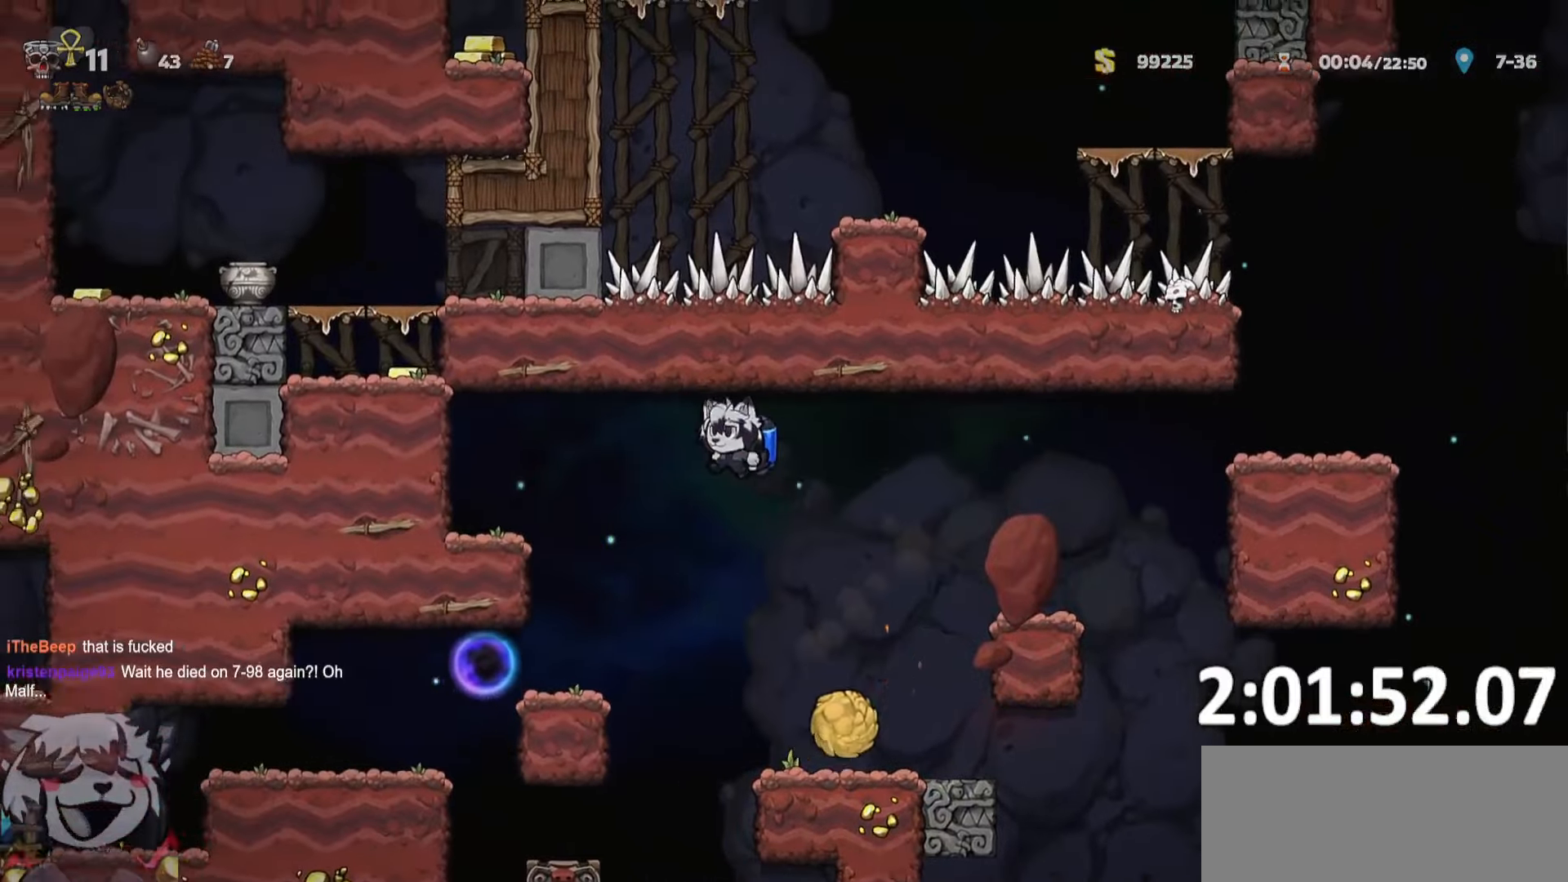
{"keys": ["d", "run"], "events": [[17, "whip", "down"], [134, "run", "up"], [167, "whip", "up"], [217, "a", "up"], [300, "d", "down"], [400, "run", "down"]]}
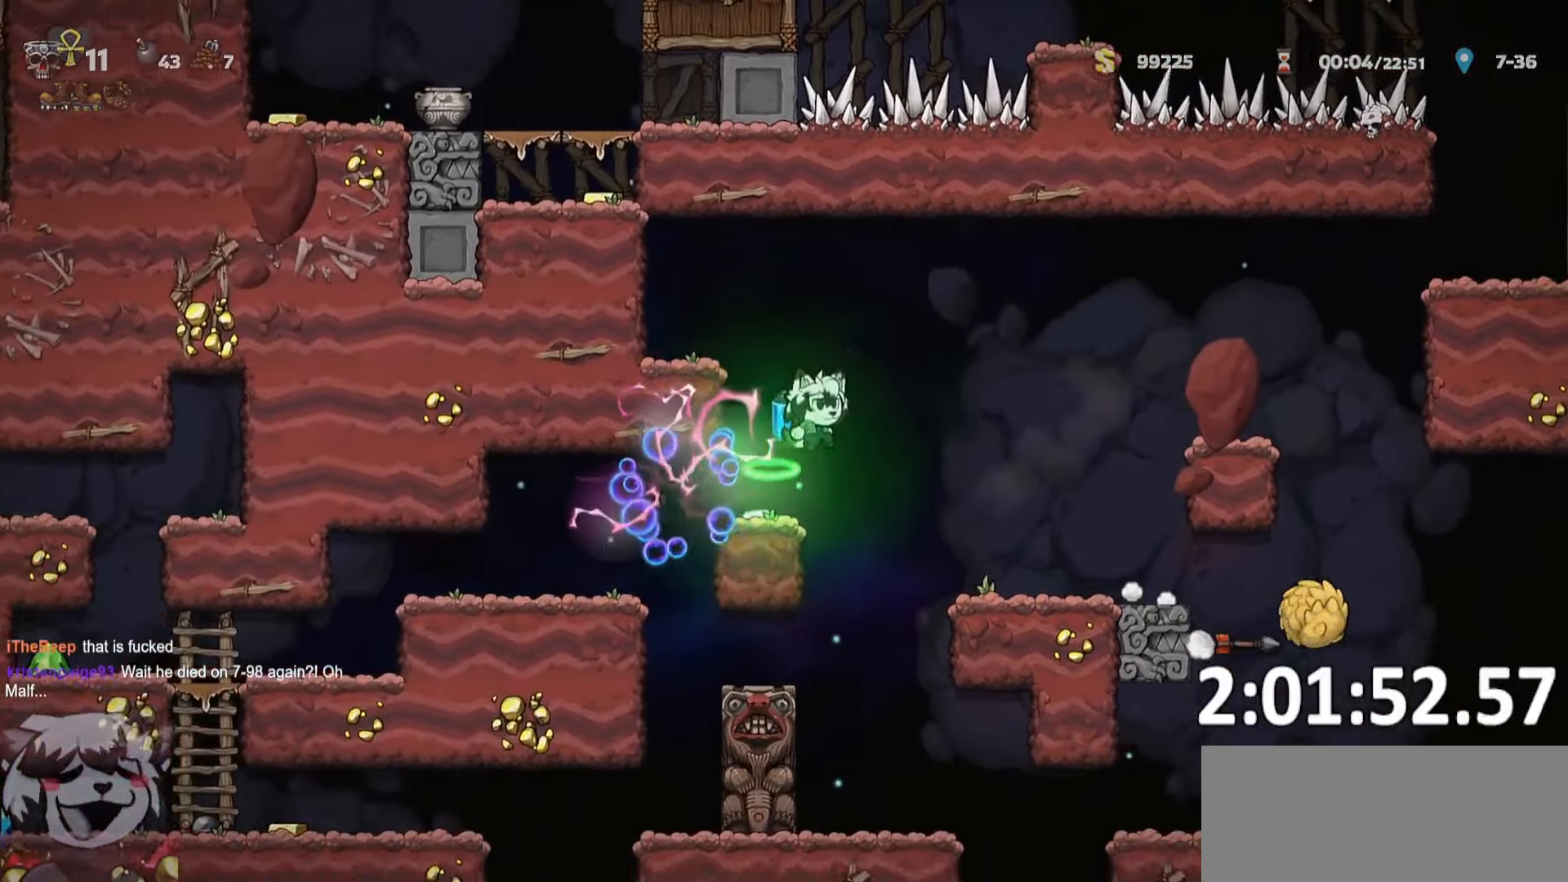
{"keys": ["d", "run"], "events": [[234, "run", "up"], [417, "run", "down"]]}
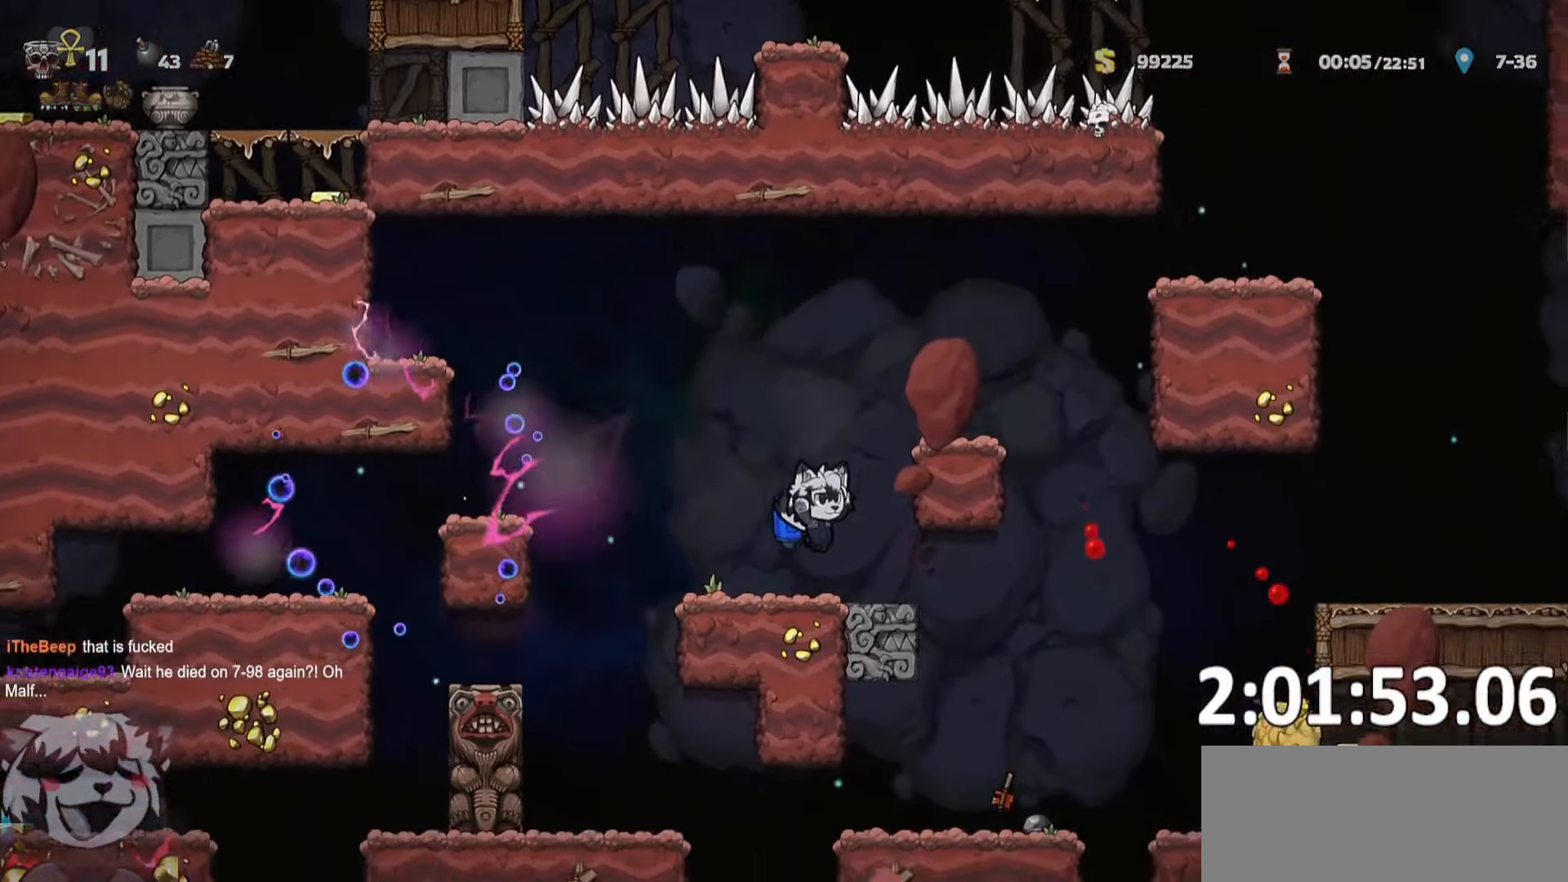
{"keys": ["d"], "events": [[434, "run", "up"]]}
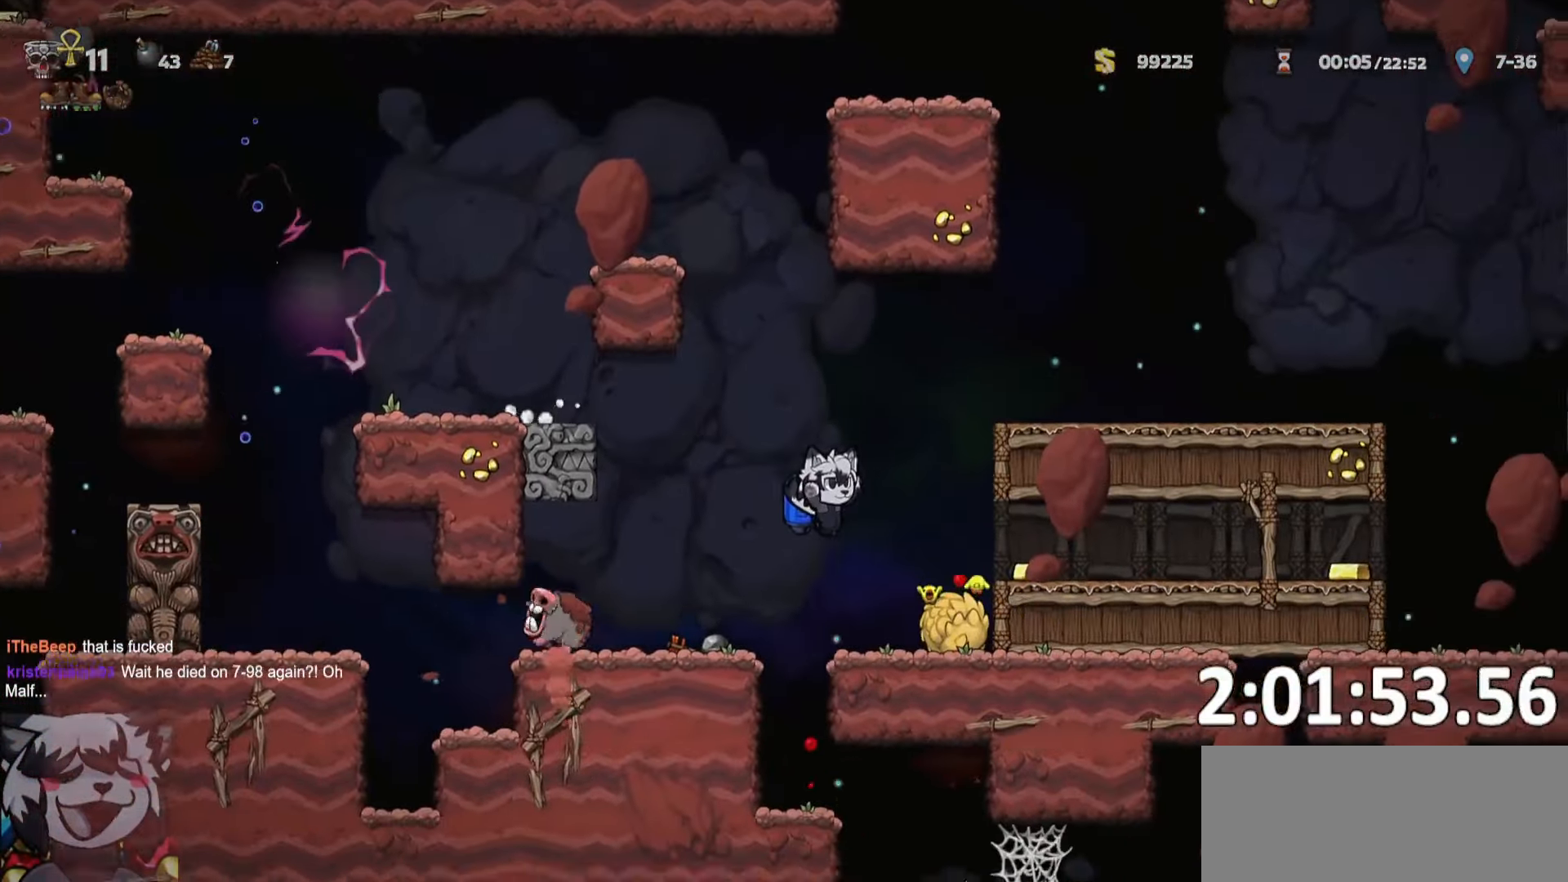
{"keys": ["d", "run"], "events": [[200, "run", "down"]]}
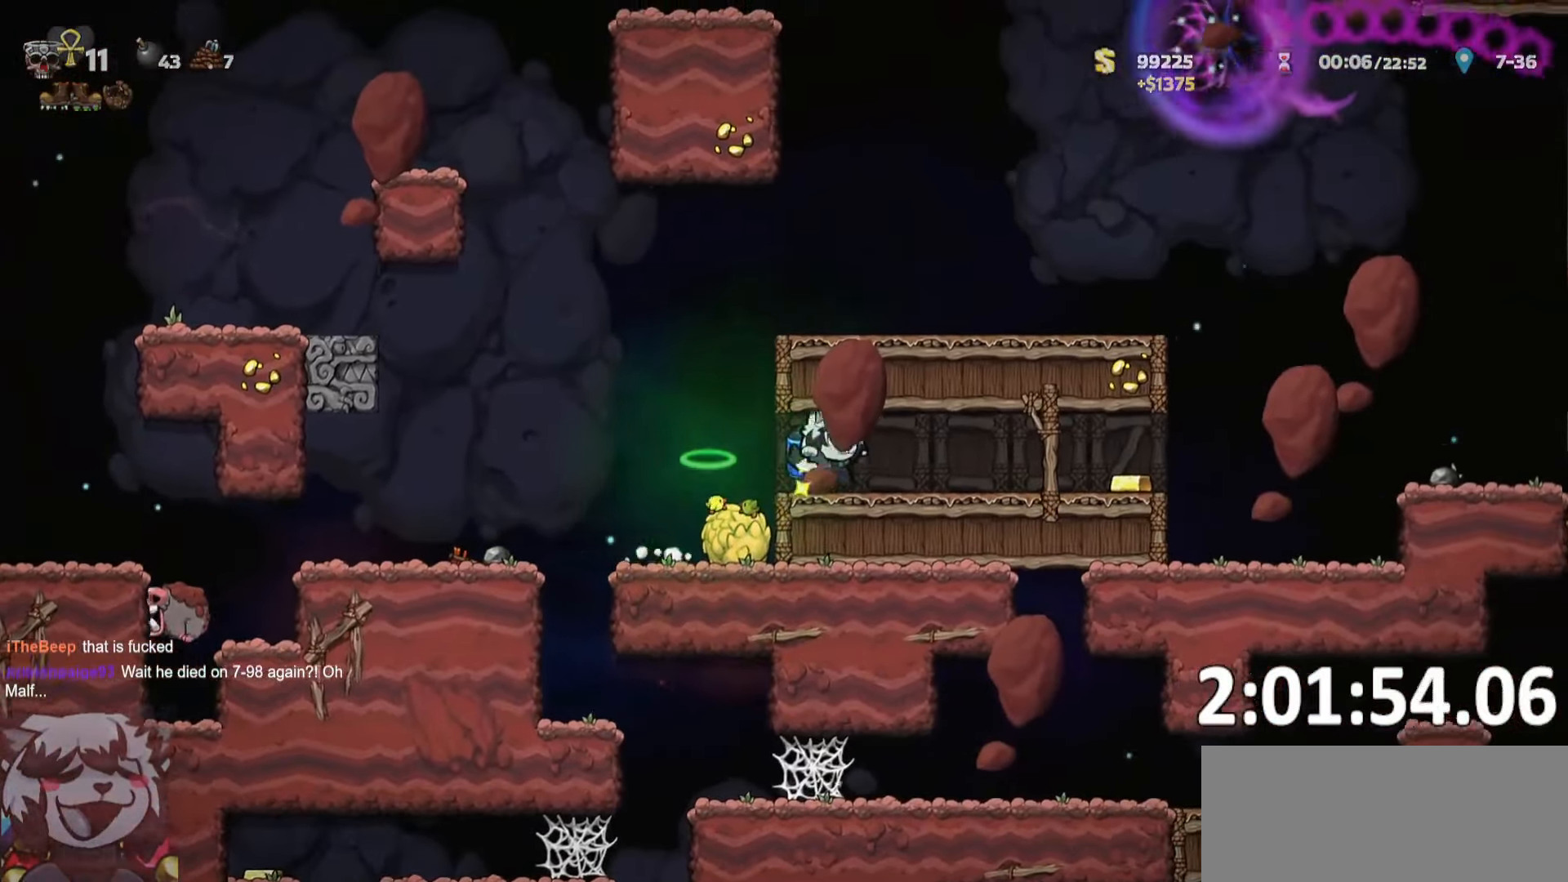
{"keys": ["d", "run"], "events": [[250, "run", "up"], [284, "d", "up"], [367, "d", "down"], [467, "run", "down"]]}
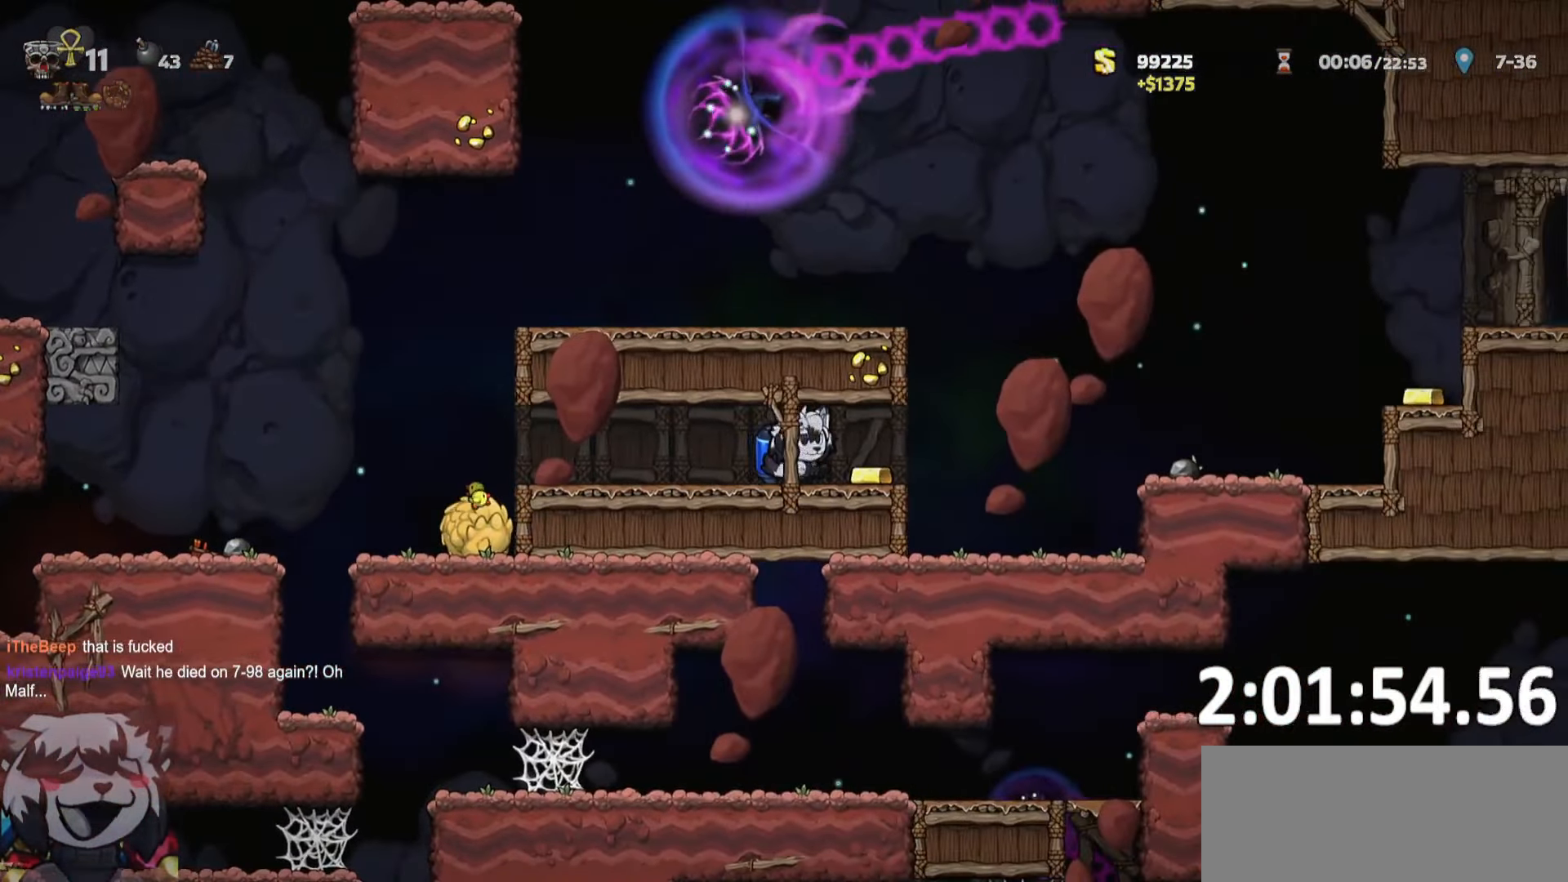
{"keys": ["d", "run"], "events": []}
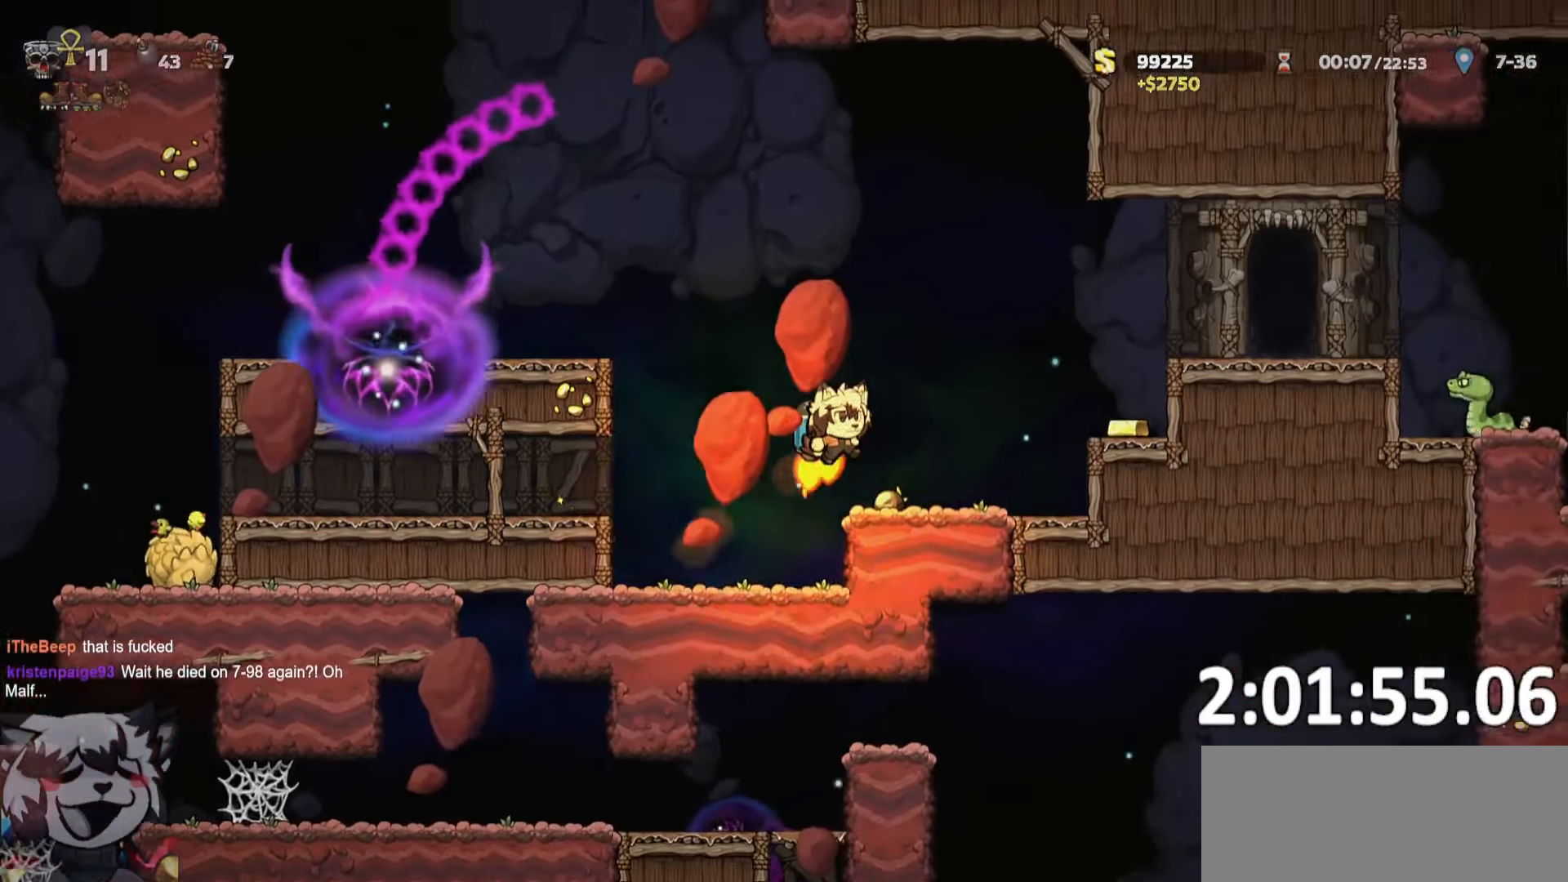
{"keys": ["d", "run"], "events": []}
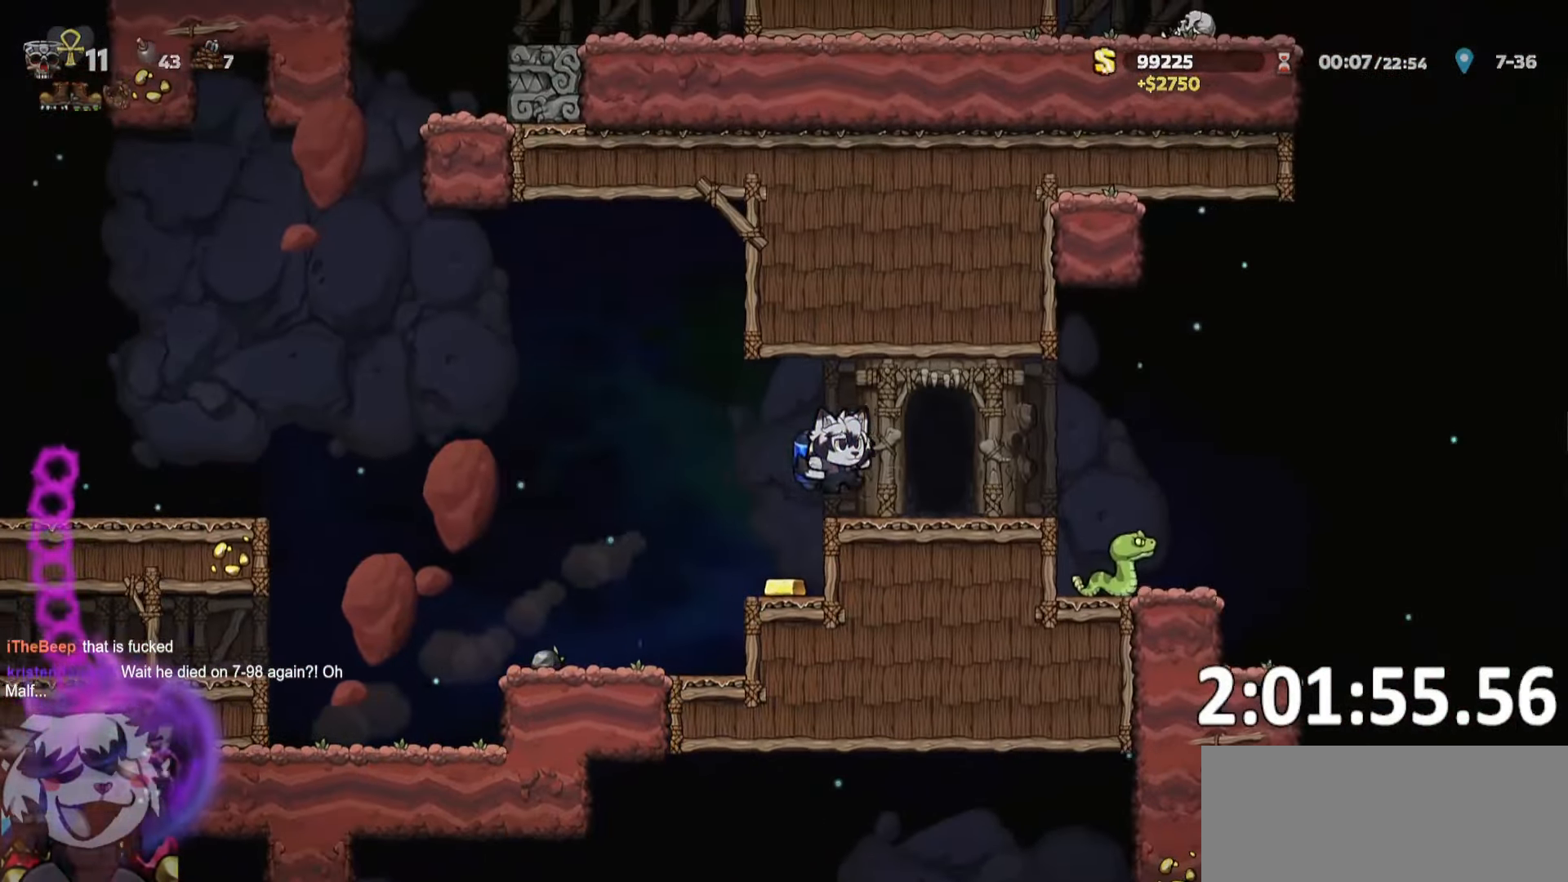
{"keys": [], "events": [[100, "o", "down"], [100, "run", "up"], [134, "d", "up"], [134, "o", "up"], [234, "o", "down"], [334, "o", "up"], [384, "o", "down"], [467, "o", "up"]]}
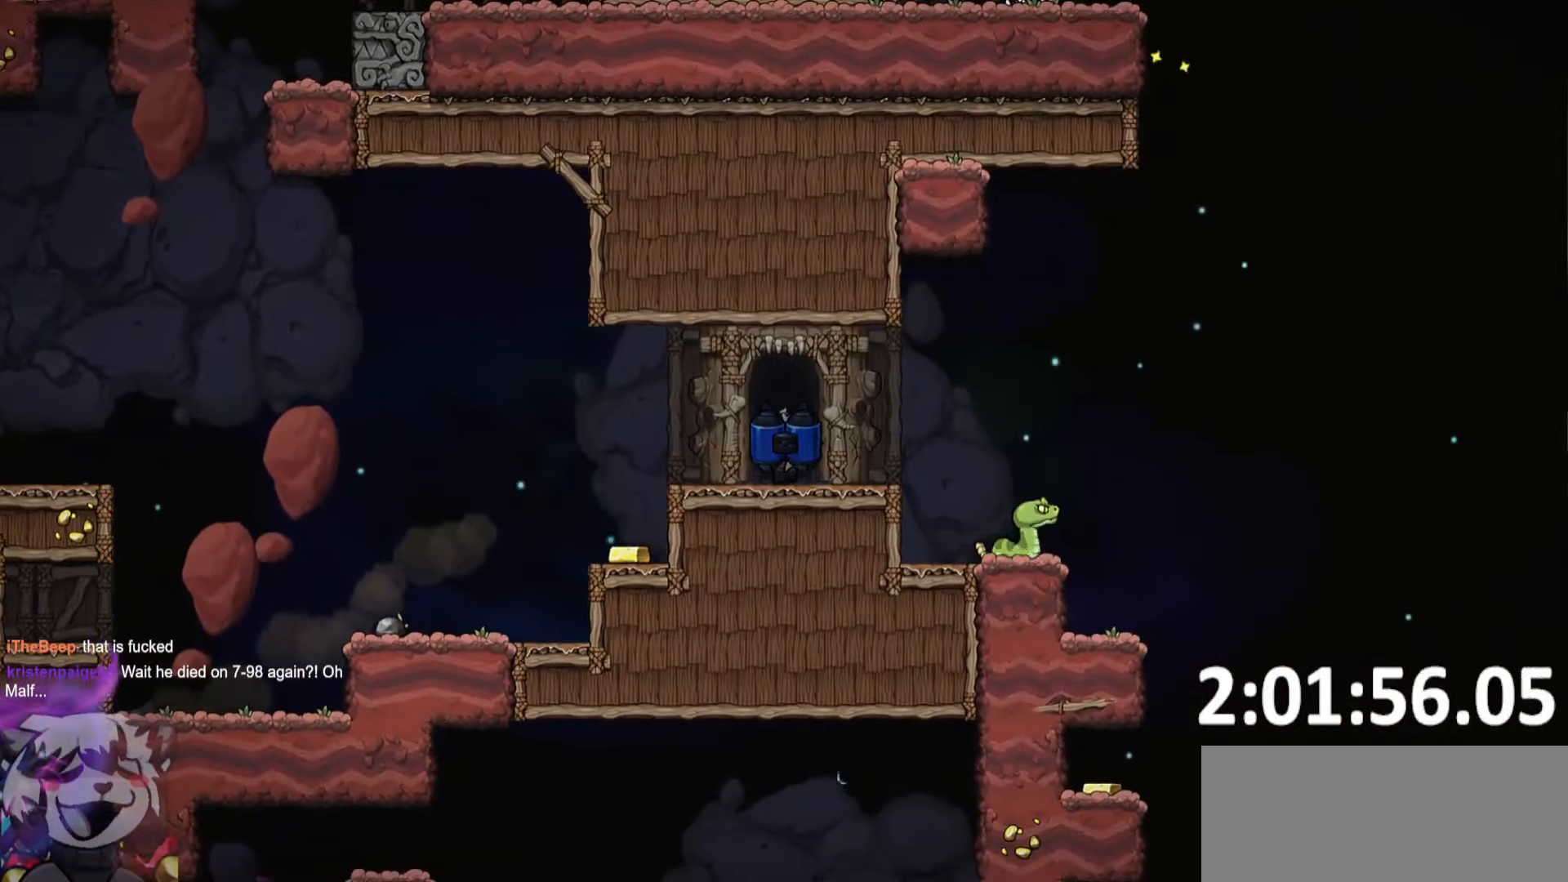
{"keys": [], "events": []}
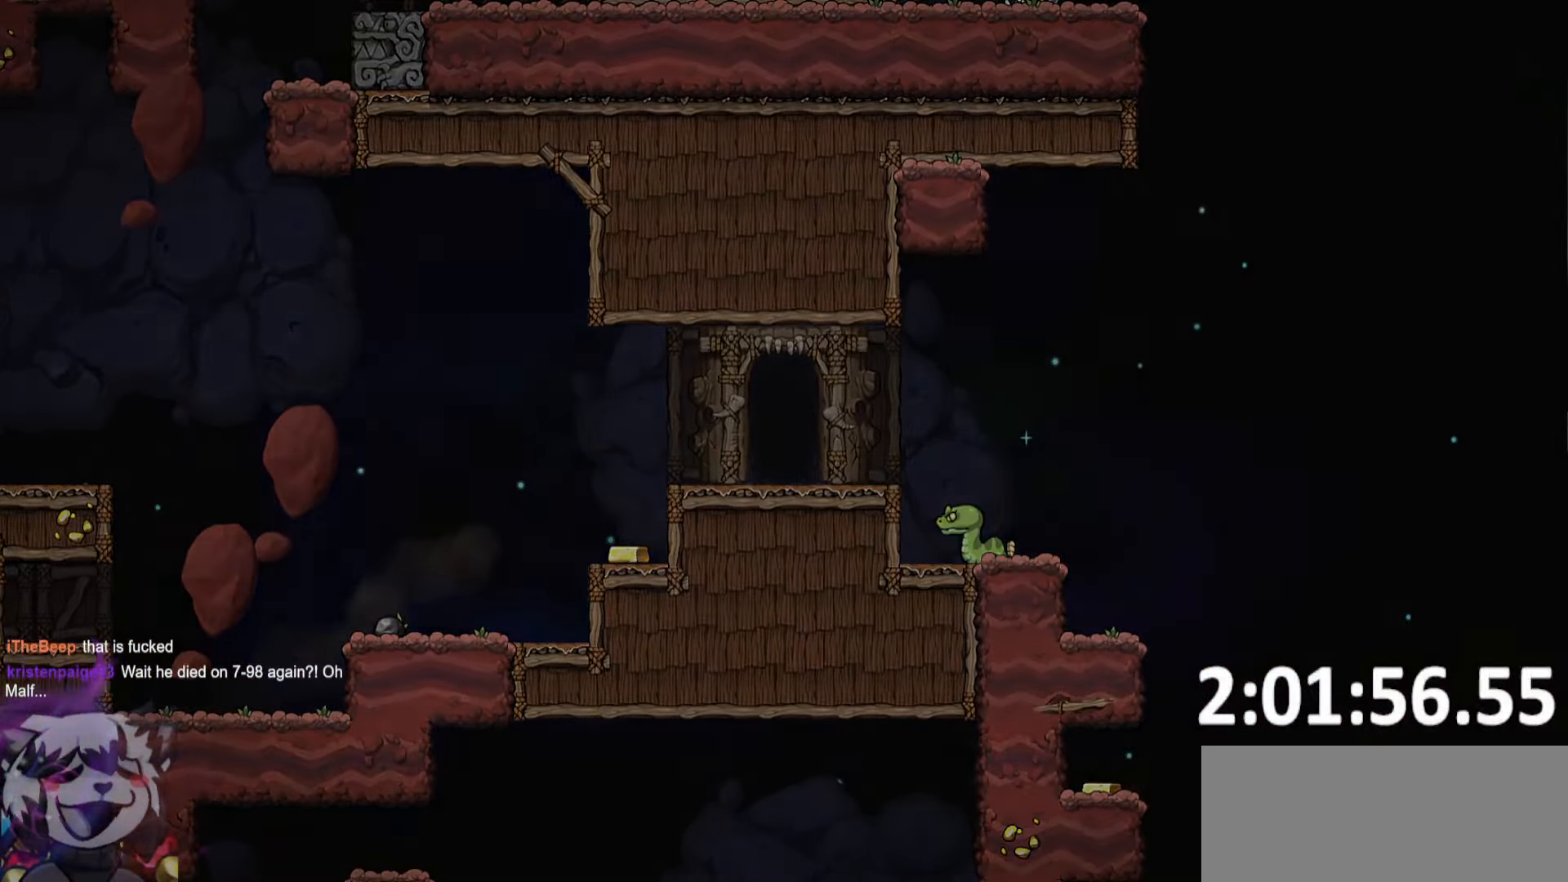
{"keys": ["whip"], "events": [[183, "whip", "down"]]}
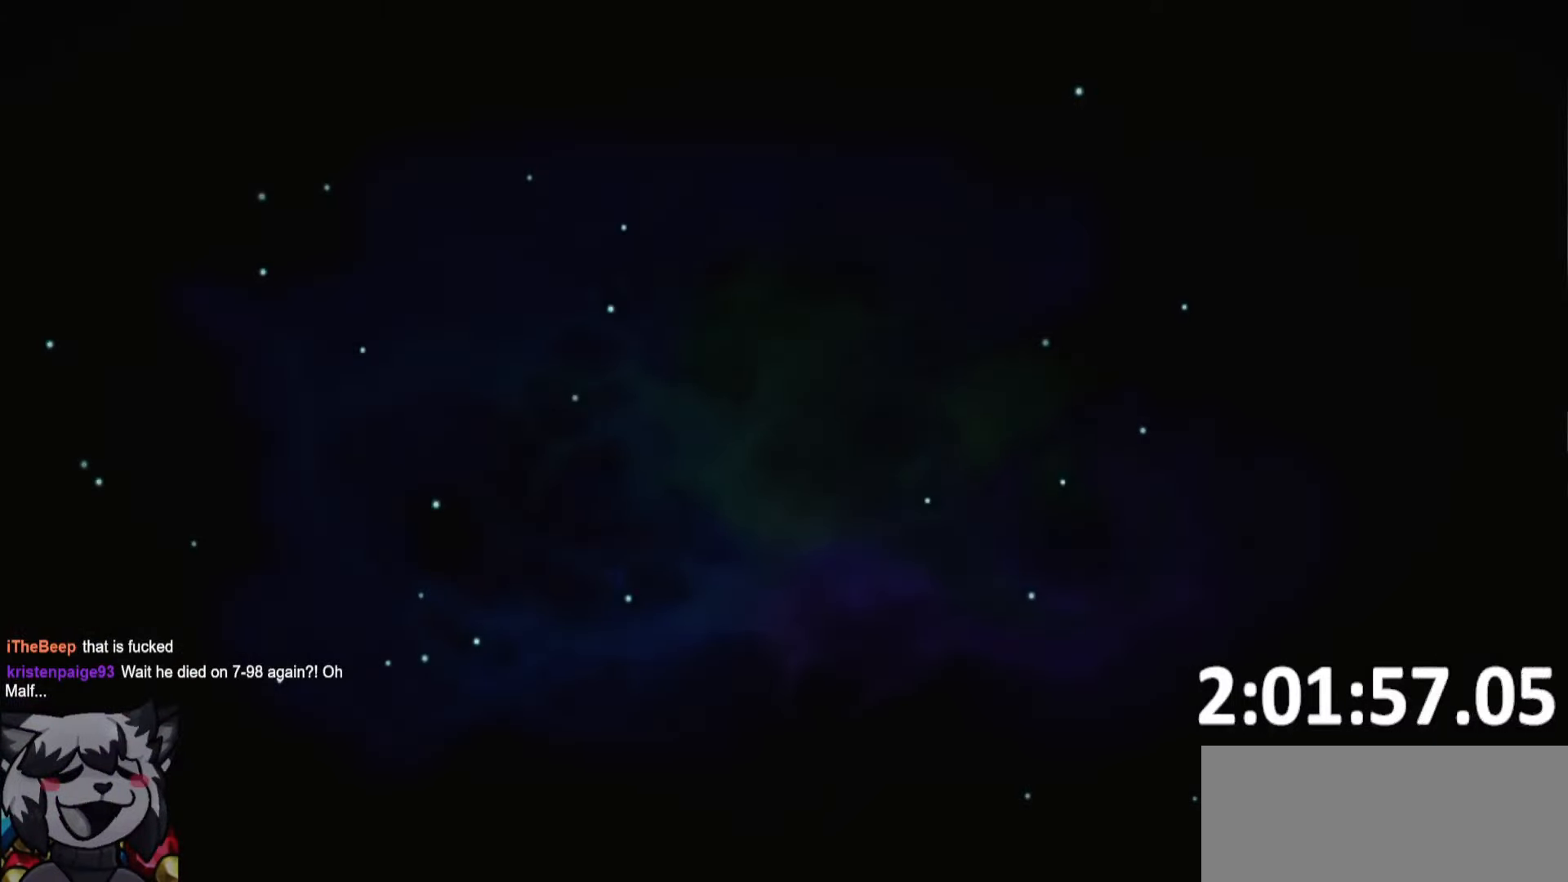
{"keys": ["whip"], "events": []}
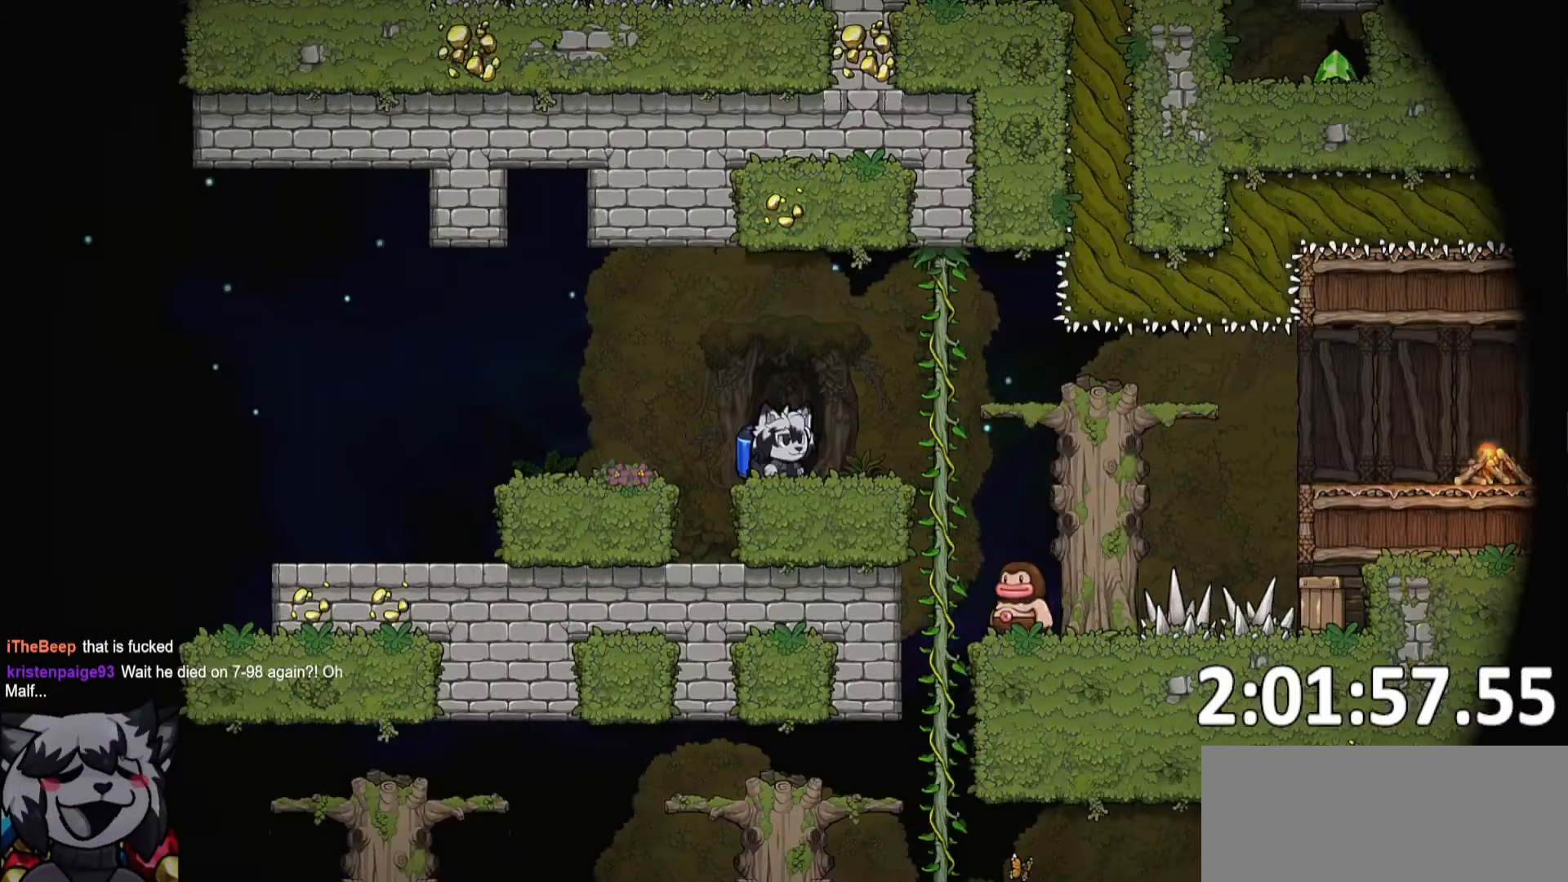
{"keys": ["whip"], "events": []}
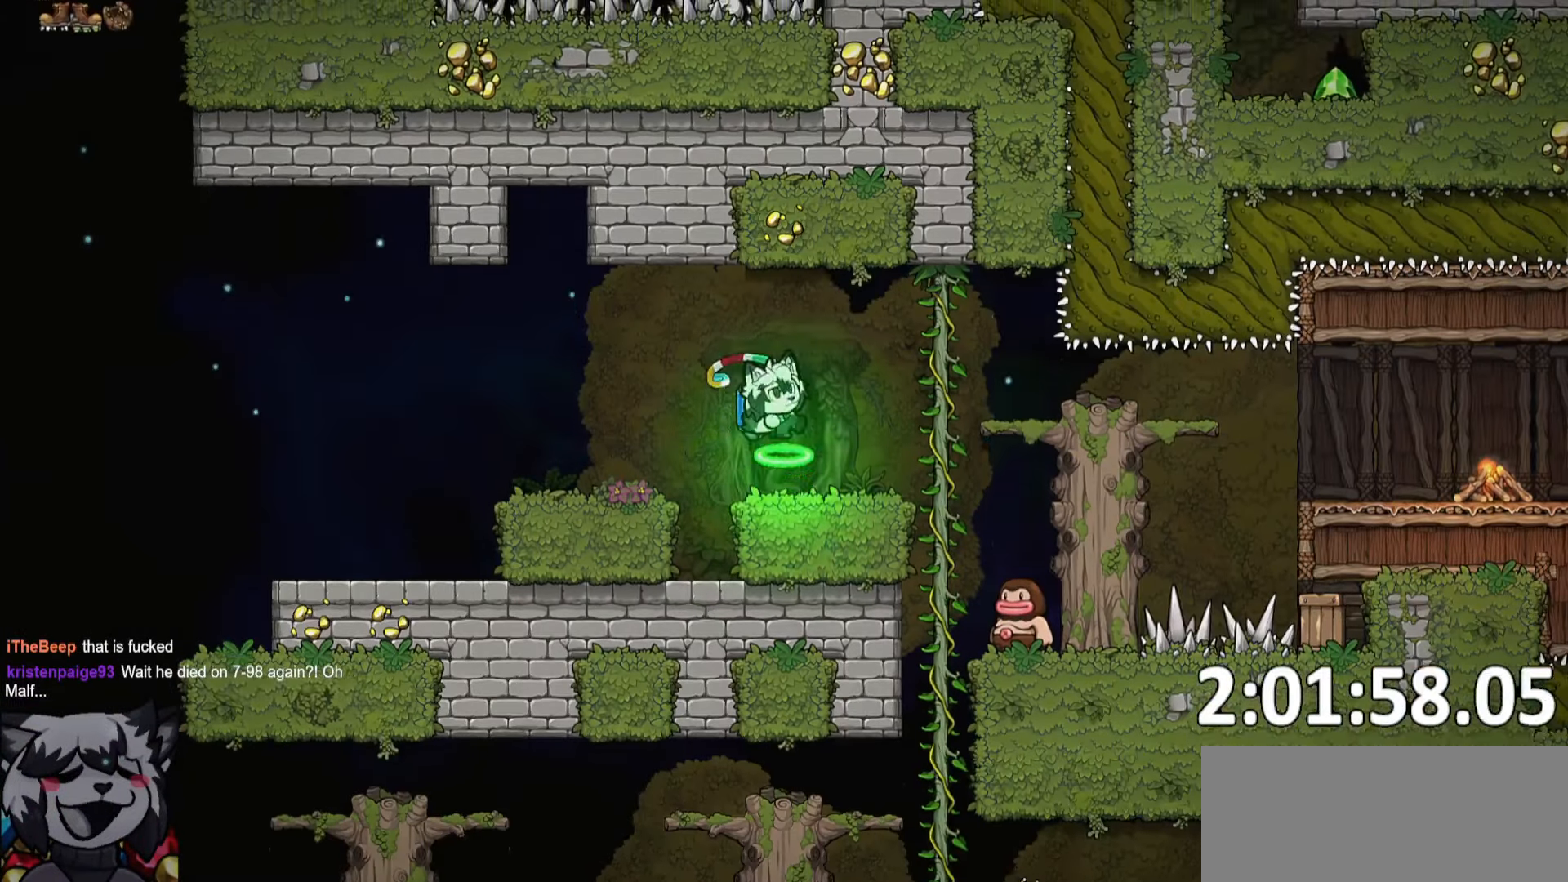
{"keys": [], "events": [[83, "d", "down"], [83, "whip", "up"], [133, "run", "down"], [166, "run", "up"], [350, "whip", "down"], [450, "d", "up"], [500, "whip", "up"]]}
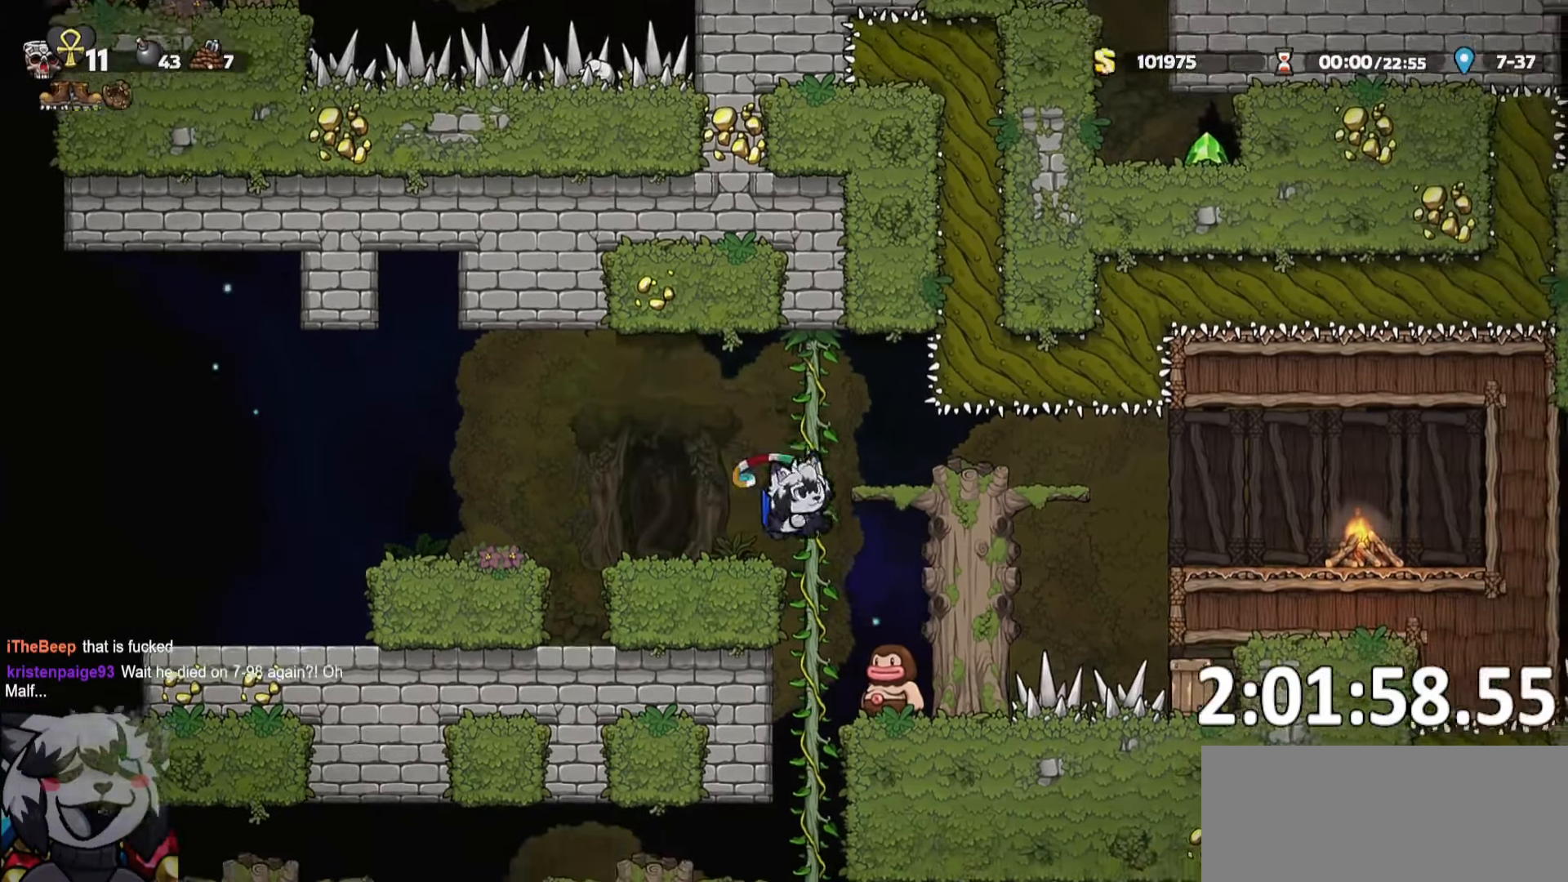
{"keys": [], "events": []}